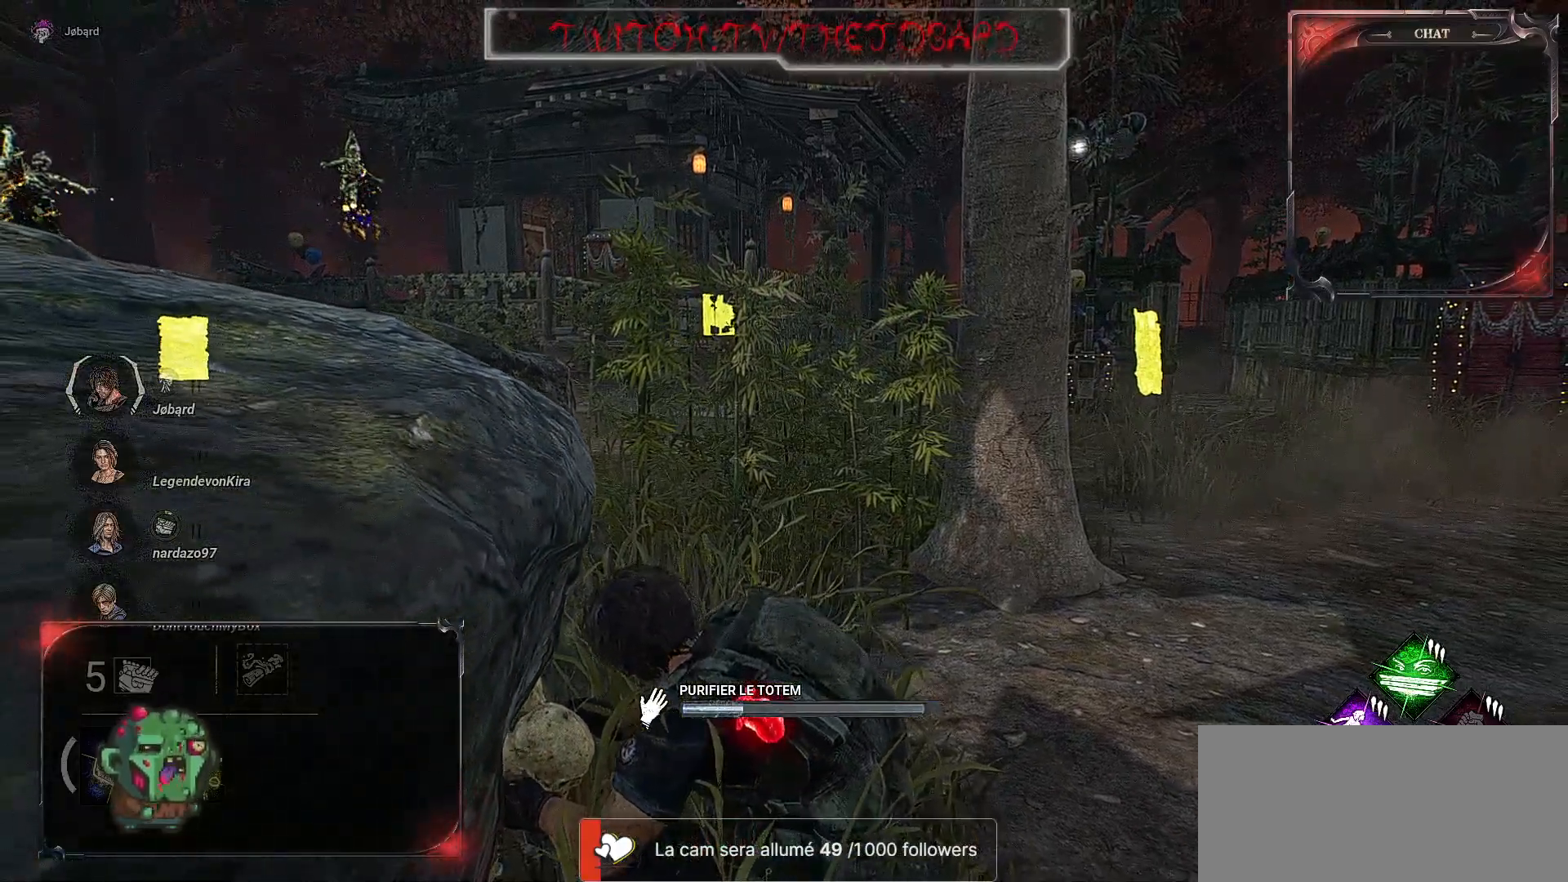
Gameplay with keyboard and mouse; each line is a JSON object with the keys and mouse buttons held at the frame after it. "events" lists presses ("down") and releases ("up") of "a", "ctrl", "d", "e", "f", "q", "s", "shift", "space", "tab", "z", "mouse_left", "mouse_wheel", "mouse_right" and "mouse_mb4" between this image and that frame as [ms after this image, input, new state], when the widget could be followed in between. "mouse_left", "mouse_wheel", "mouse_right", "mouse_mb4" = the "left", "wheel", "right", "mb4" buttons of the "mouse" list. No other keys are recorded. "wheel" means that the mouse wheel is clicked or scrolled. Mouse movement is not recorded. Not read: mouse_mb5 r.
{"keys": [], "mouse": ["left"], "events": []}
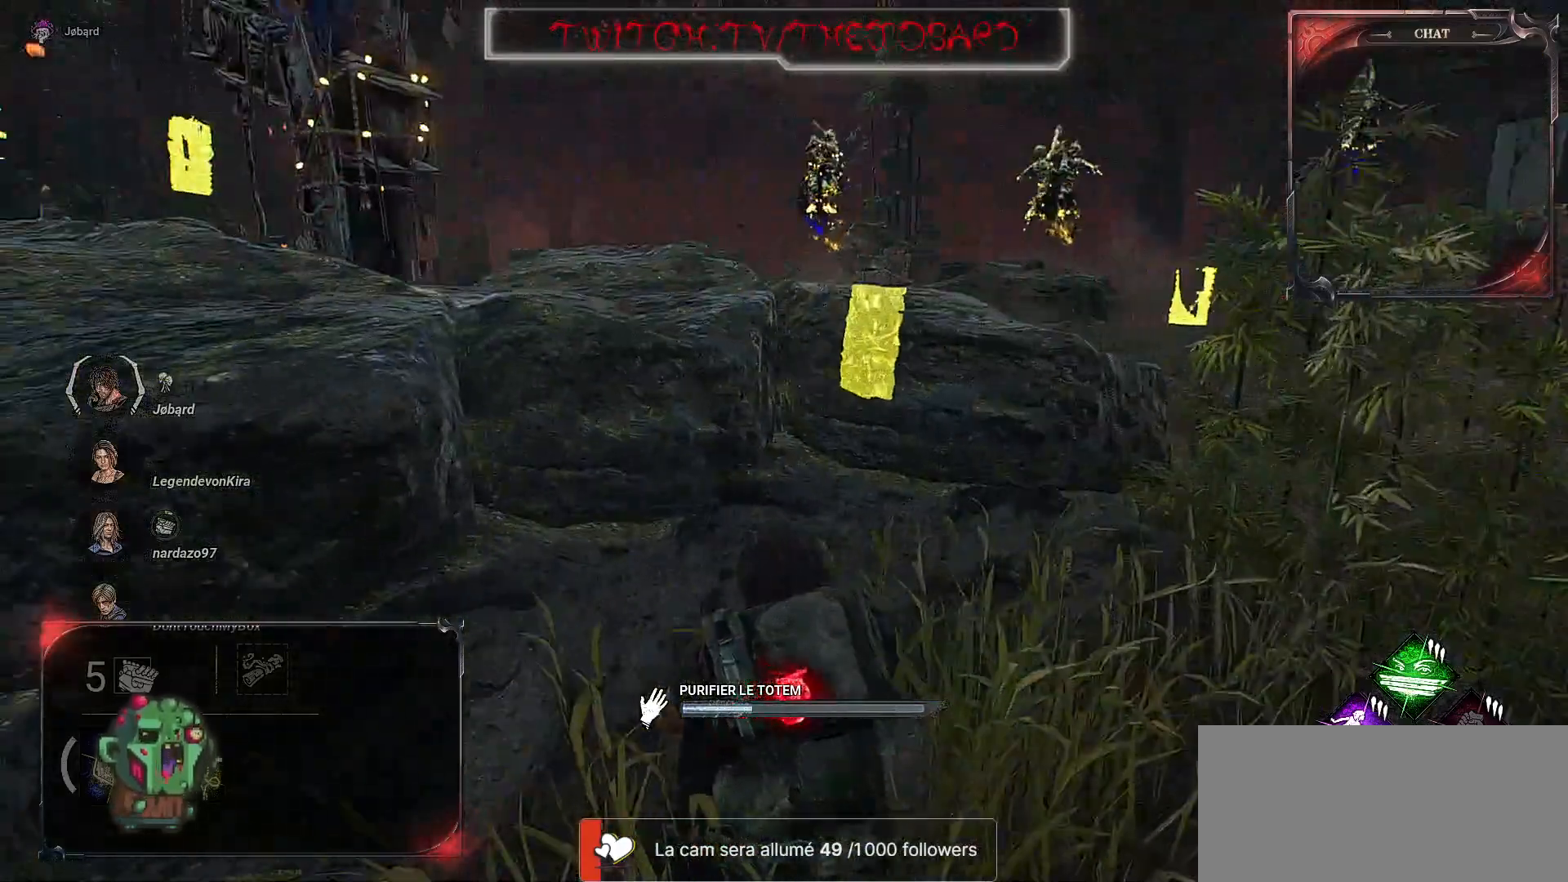
{"keys": [], "mouse": ["left"], "events": []}
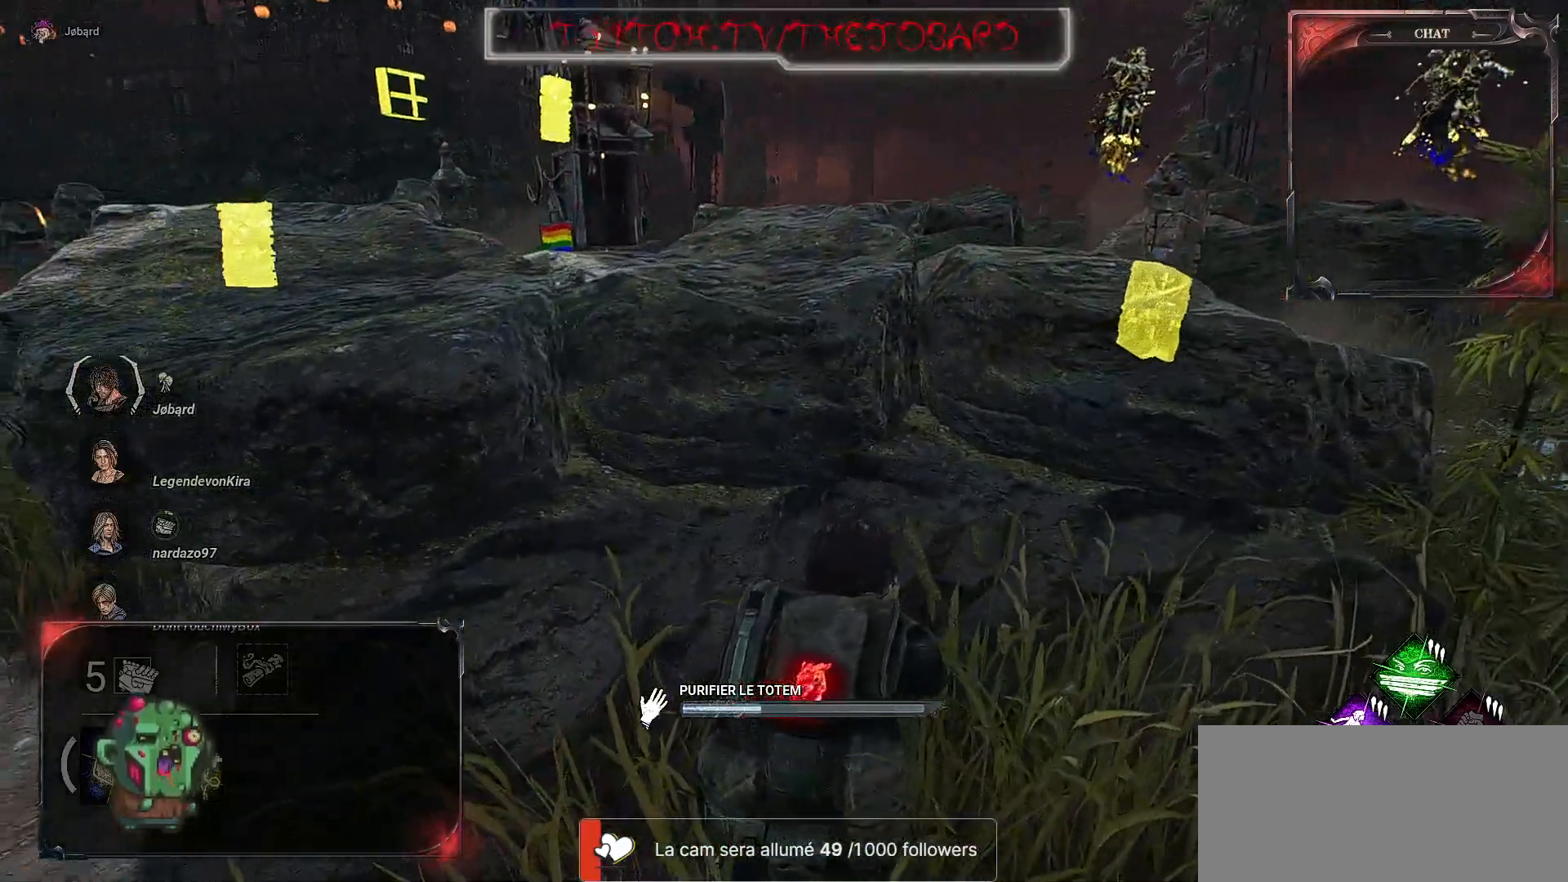
{"keys": [], "mouse": ["left"], "events": []}
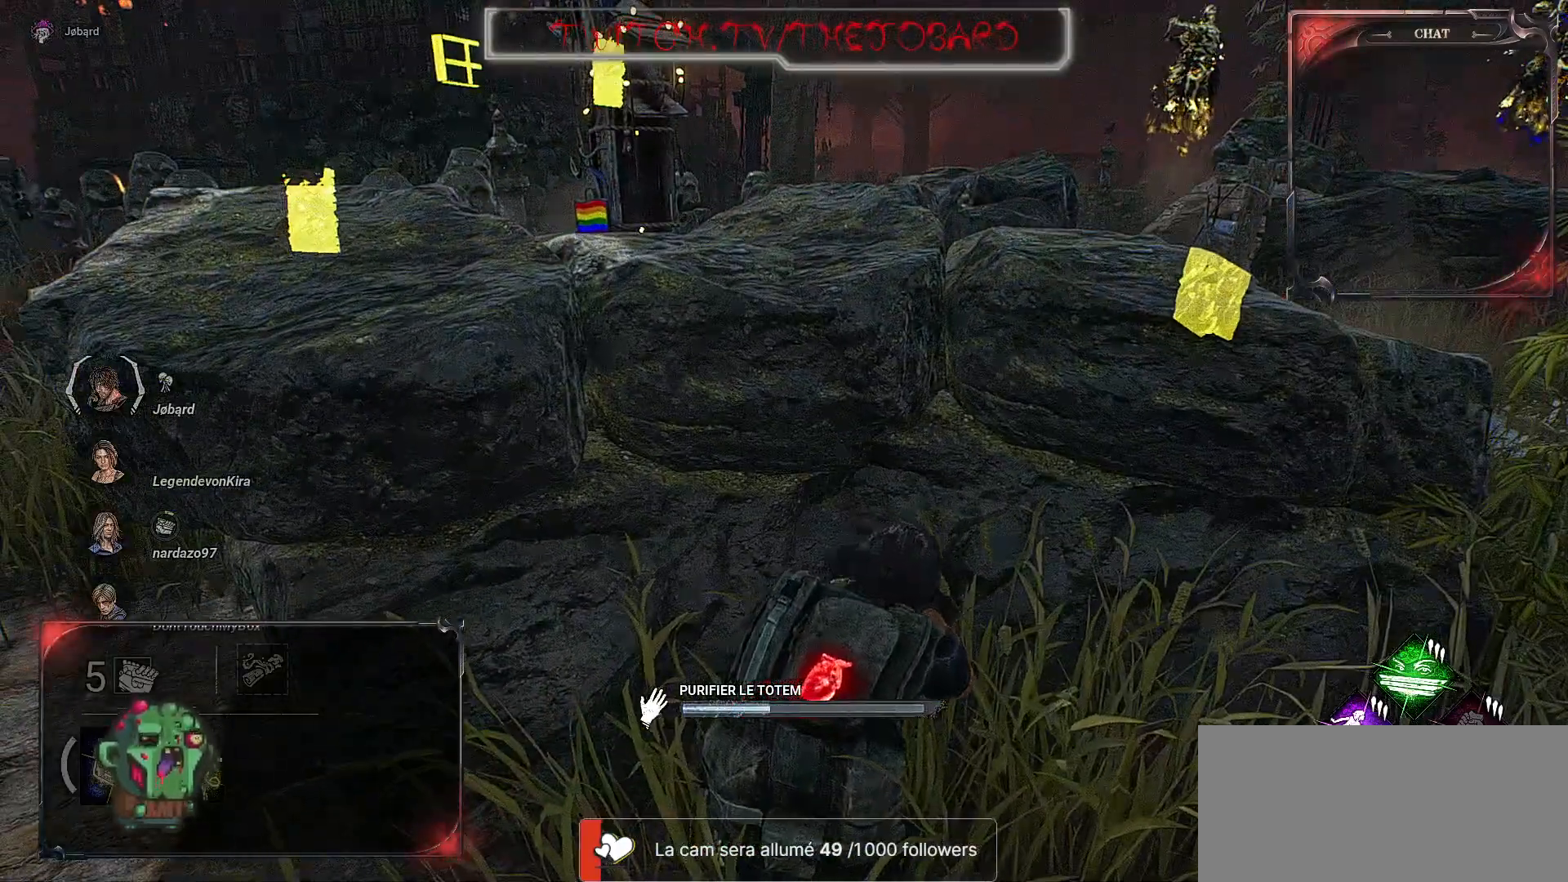
{"keys": [], "mouse": ["left"], "events": []}
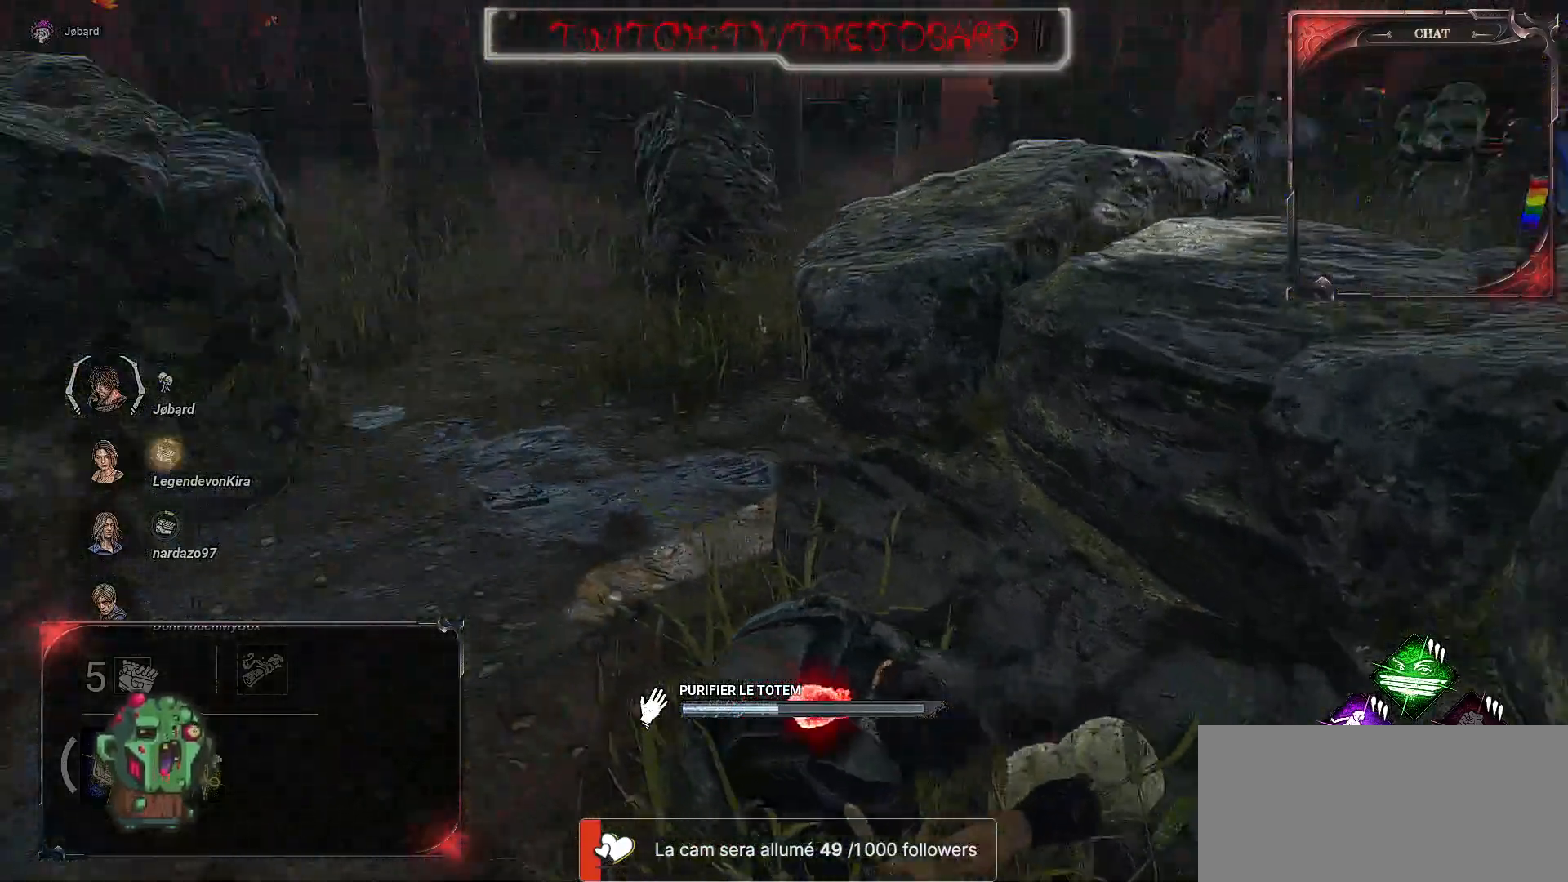
{"keys": [], "mouse": ["left"], "events": [[67, "s", "down"], [217, "s", "up"]]}
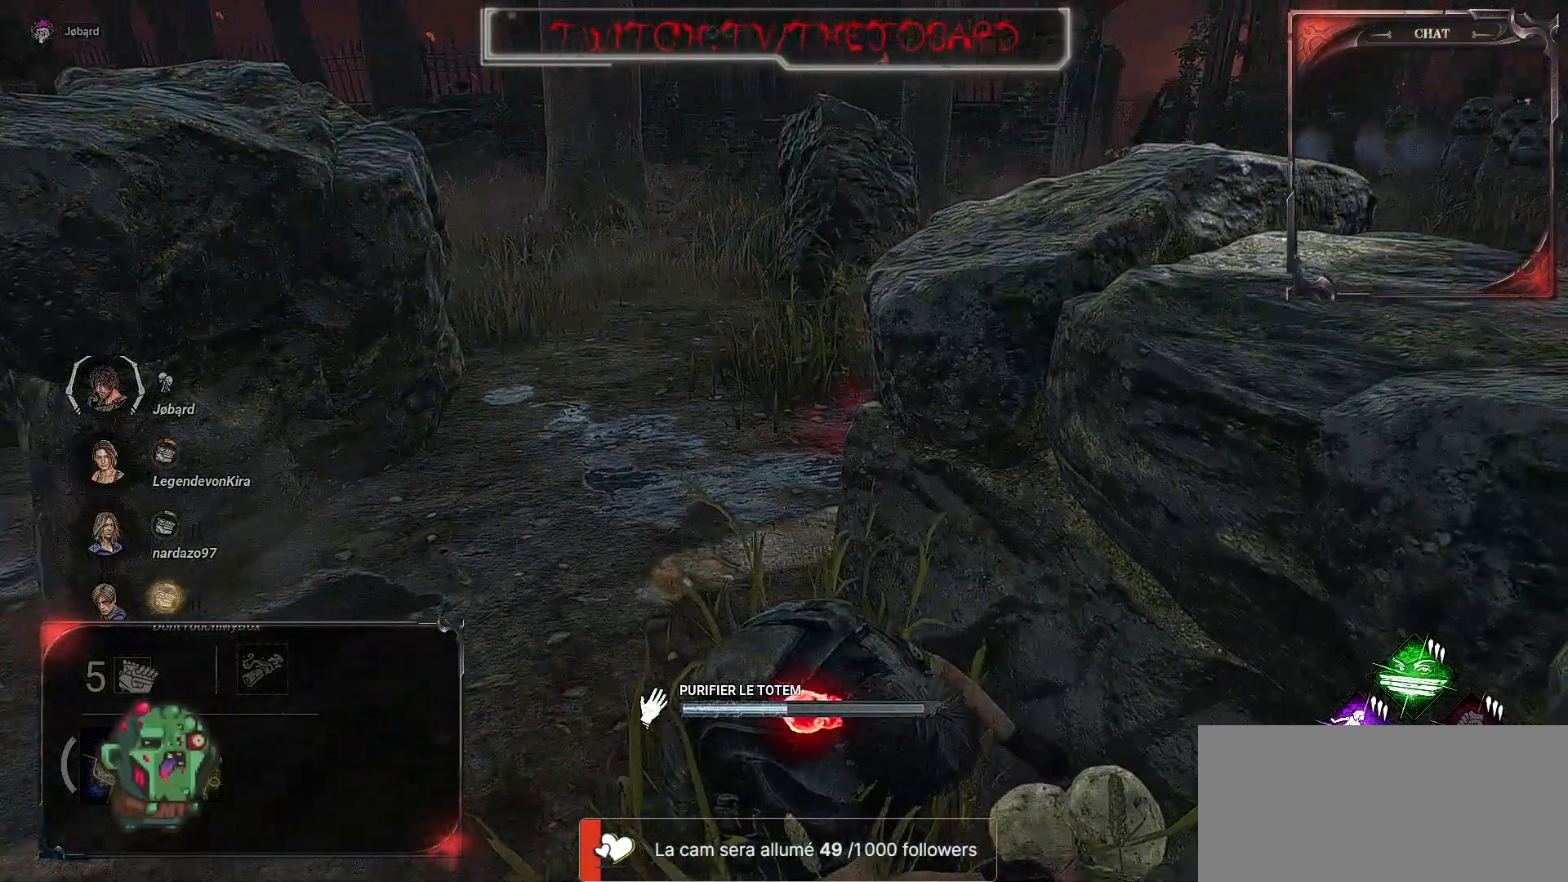
{"keys": [], "mouse": ["left"], "events": []}
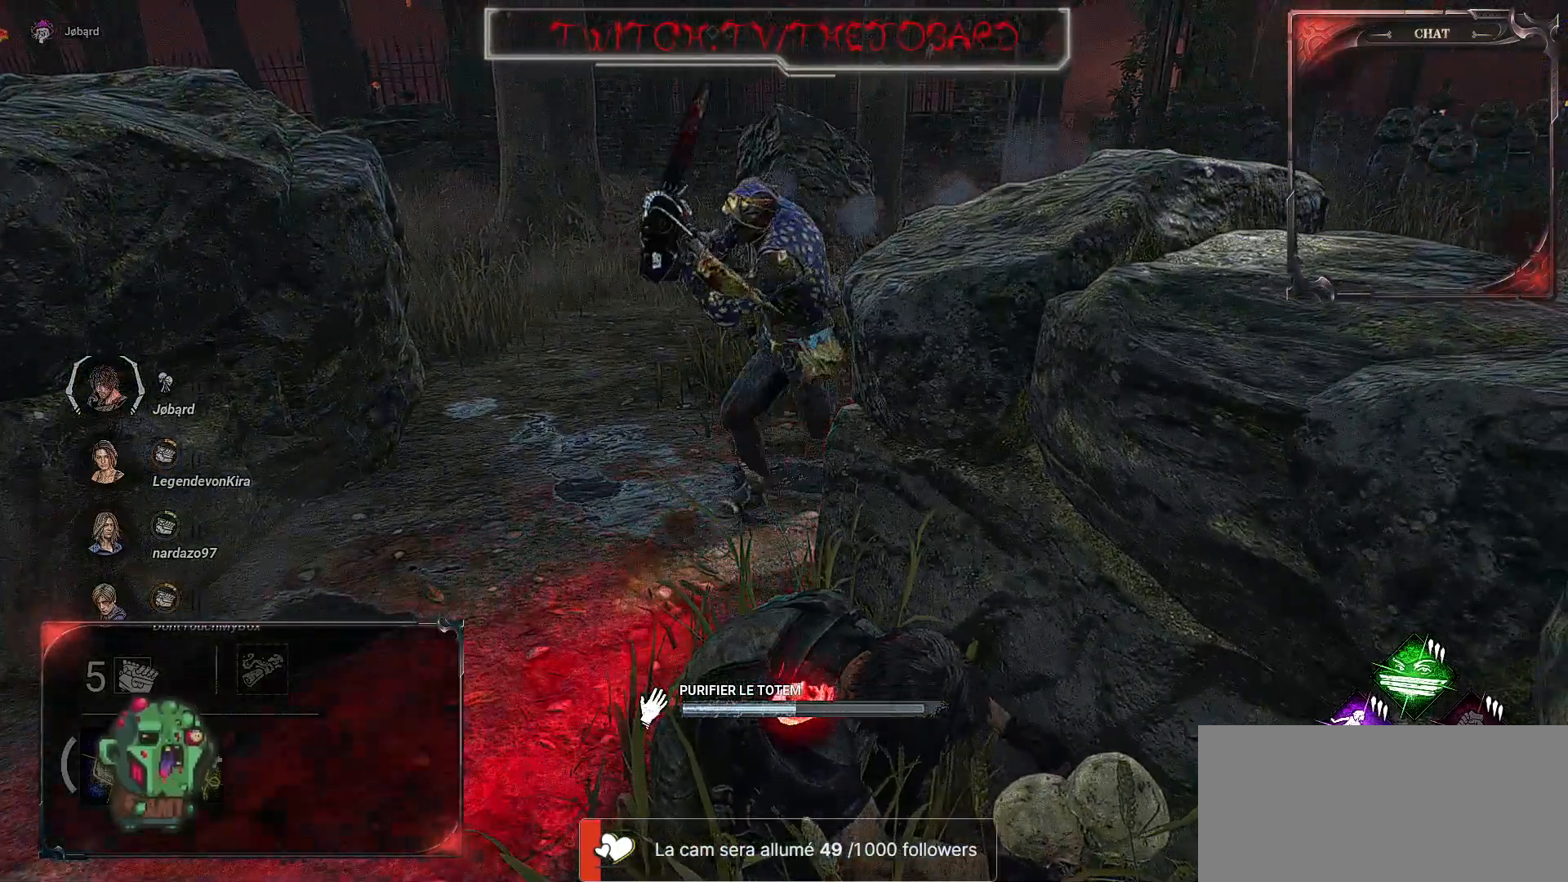
{"keys": ["s"], "mouse": ["left"], "events": [[167, "s", "down"]]}
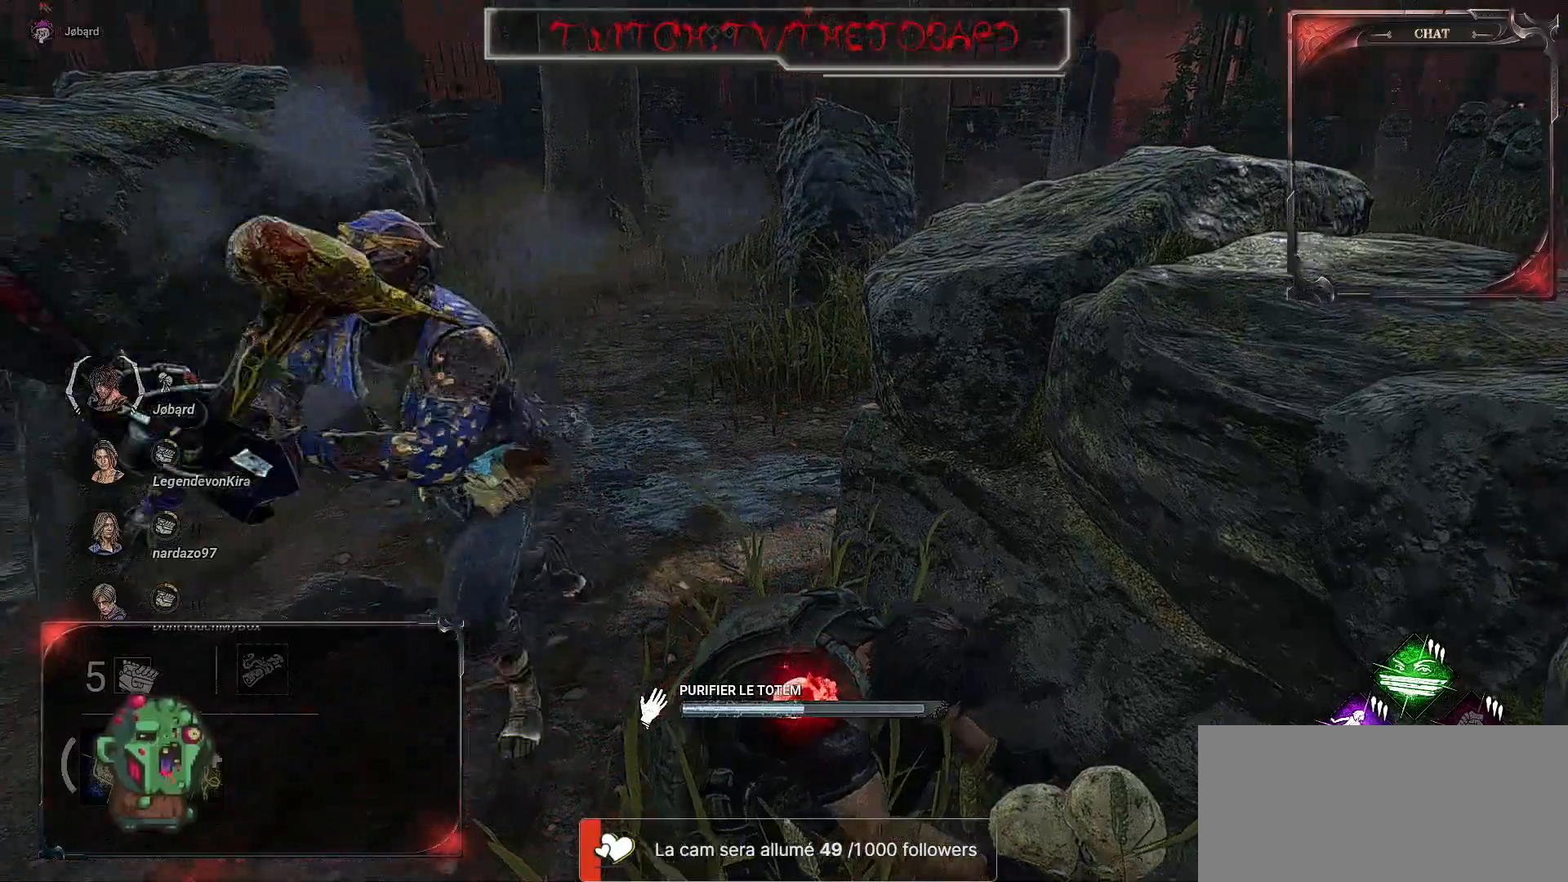
{"keys": ["d", "s", "shift"], "mouse": [], "events": [[67, "mouse_left", "up"], [167, "shift", "down"], [250, "q", "down"], [334, "q", "up"], [400, "d", "down"]]}
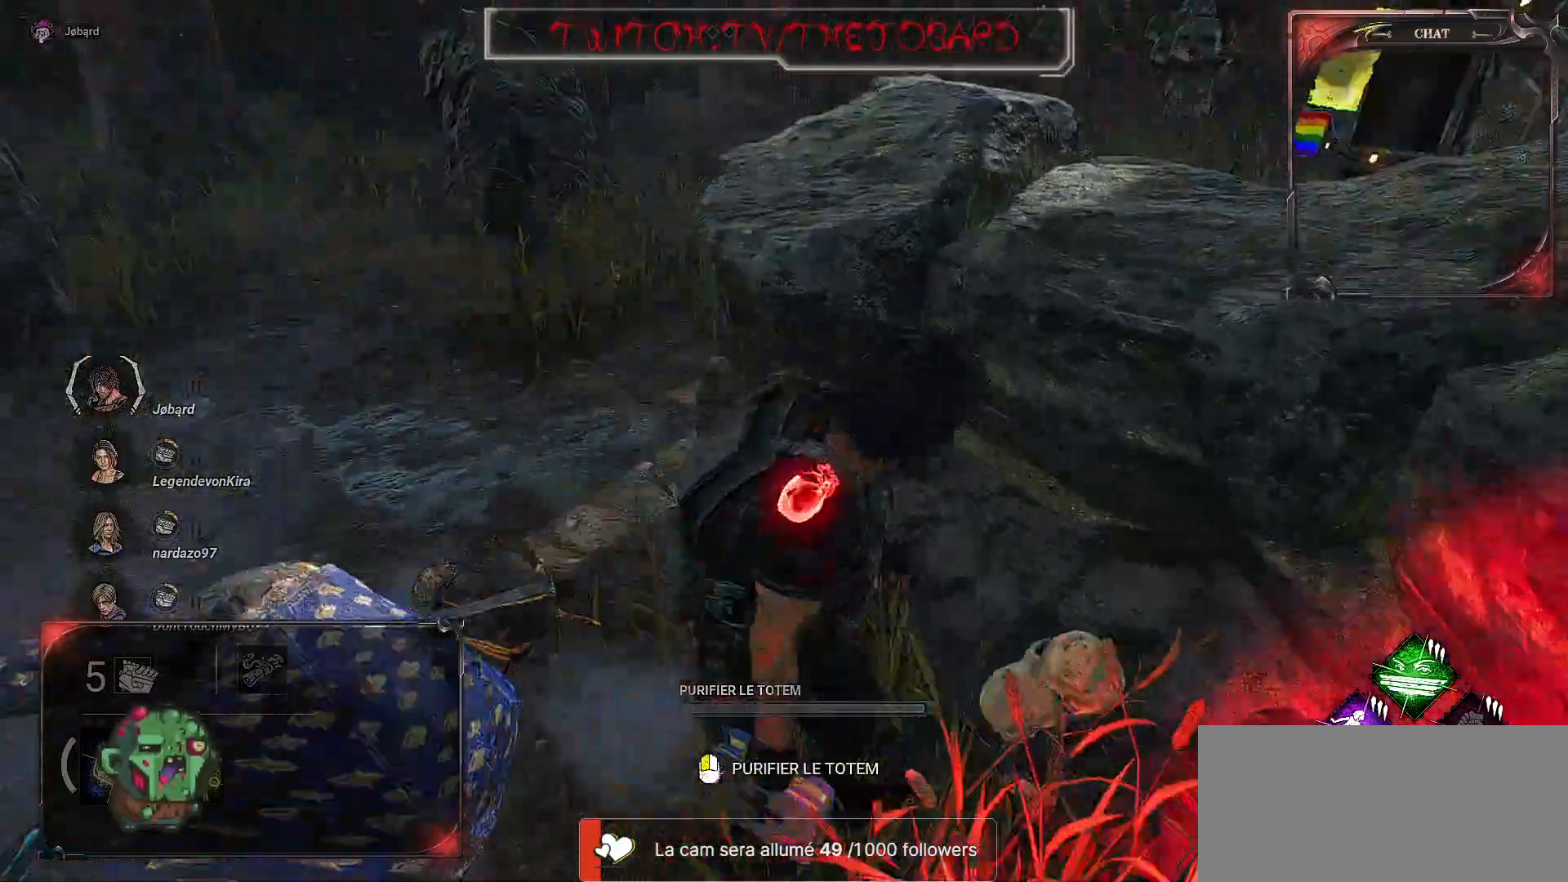
{"keys": ["d", "shift", "z"], "mouse": [], "events": [[134, "s", "up"], [300, "z", "down"]]}
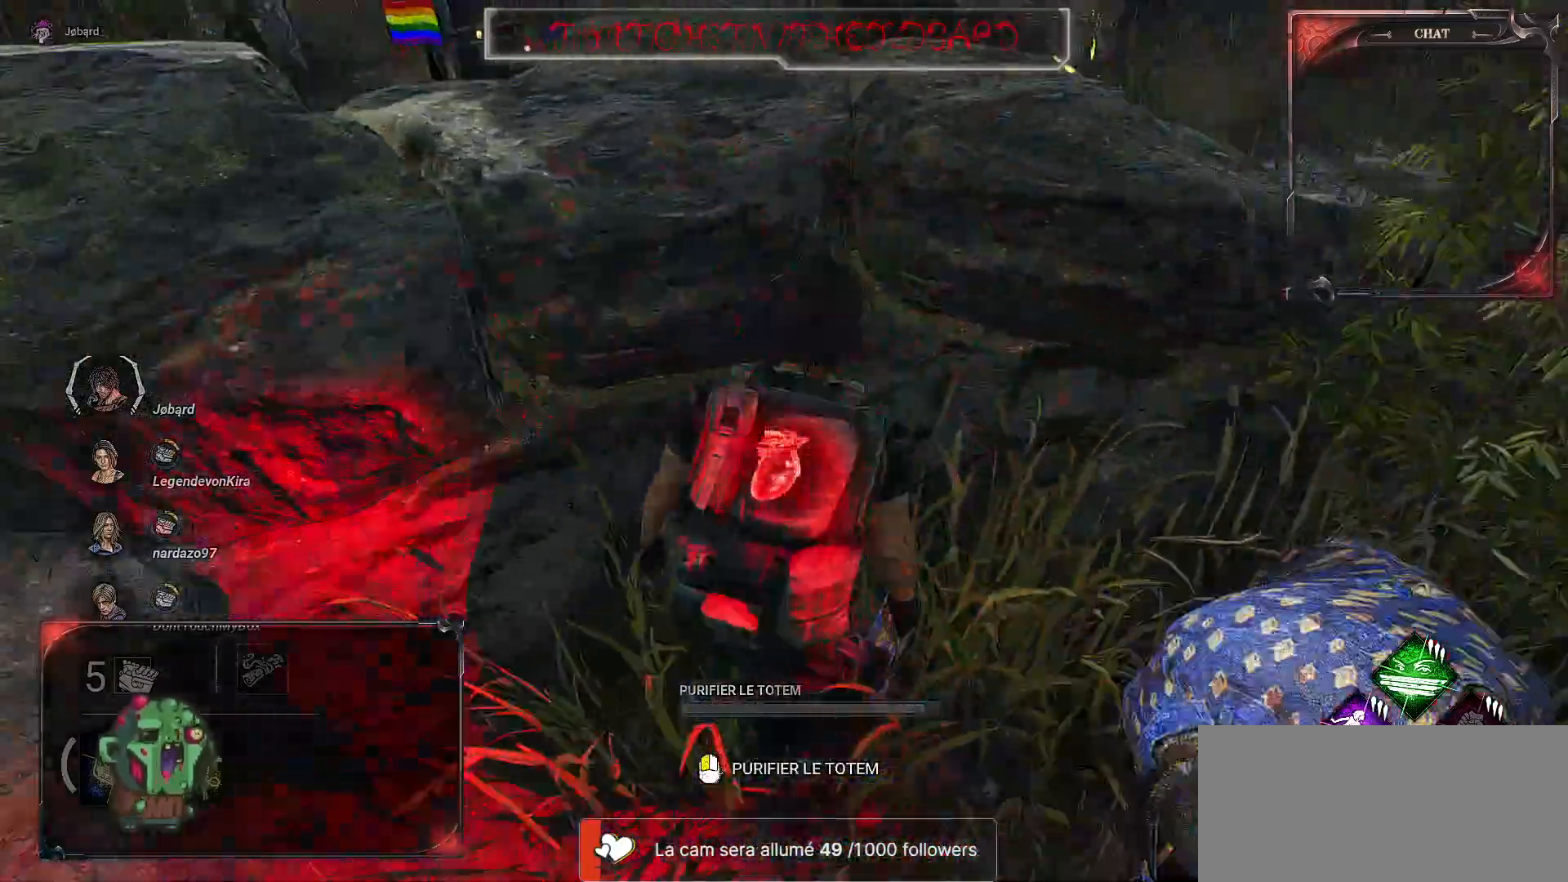
{"keys": ["q", "shift"], "mouse": [], "events": [[150, "z", "up"], [234, "s", "down"], [300, "d", "up"], [300, "q", "down"], [500, "s", "up"]]}
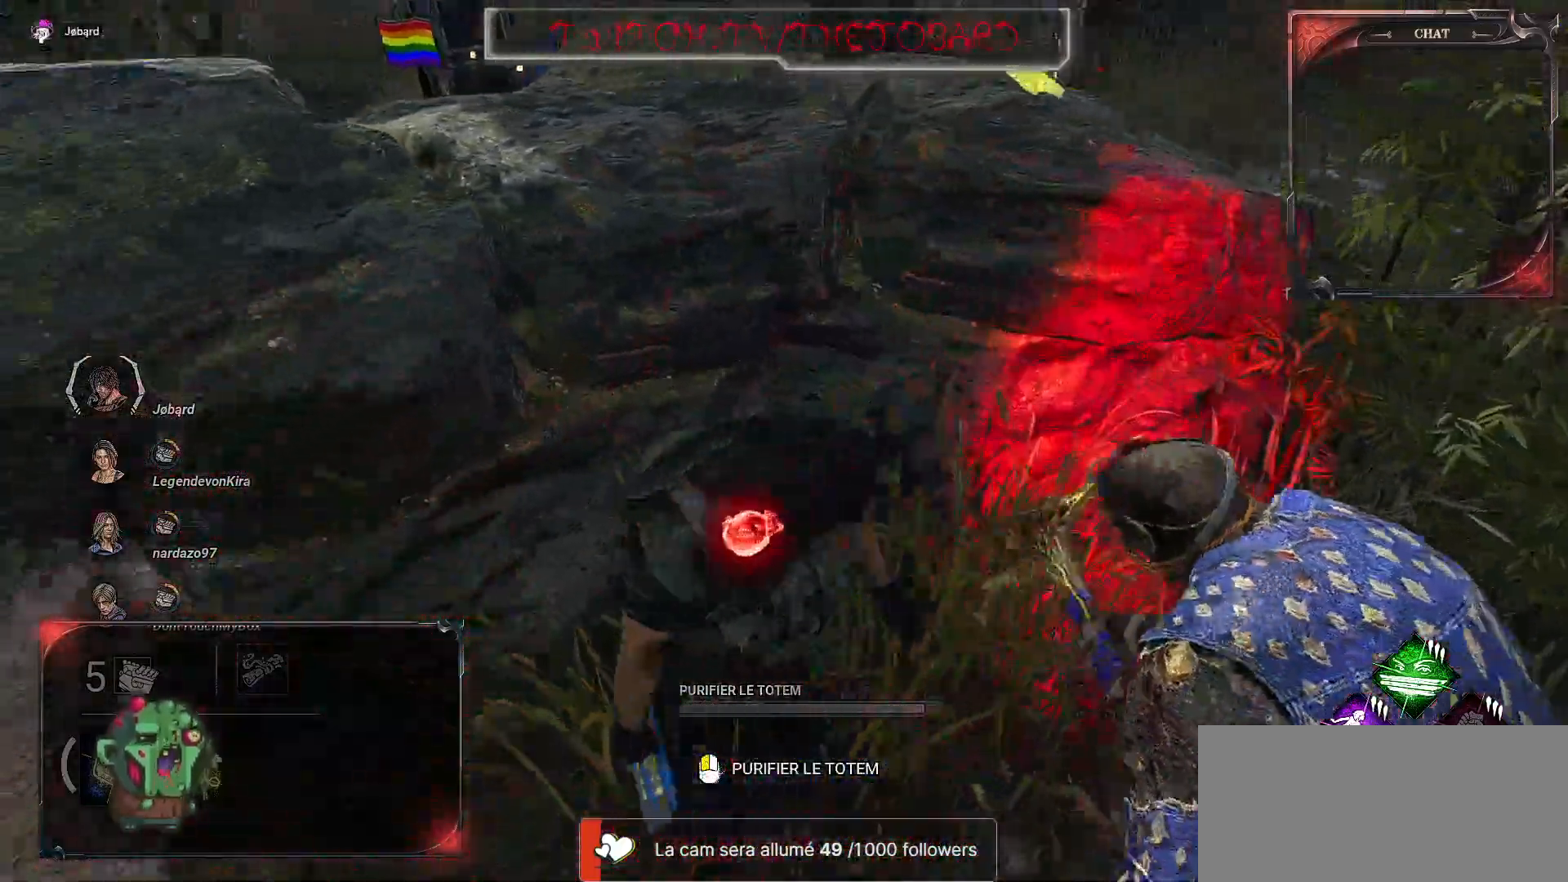
{"keys": ["shift", "z"], "mouse": [], "events": [[167, "z", "down"], [434, "q", "up"]]}
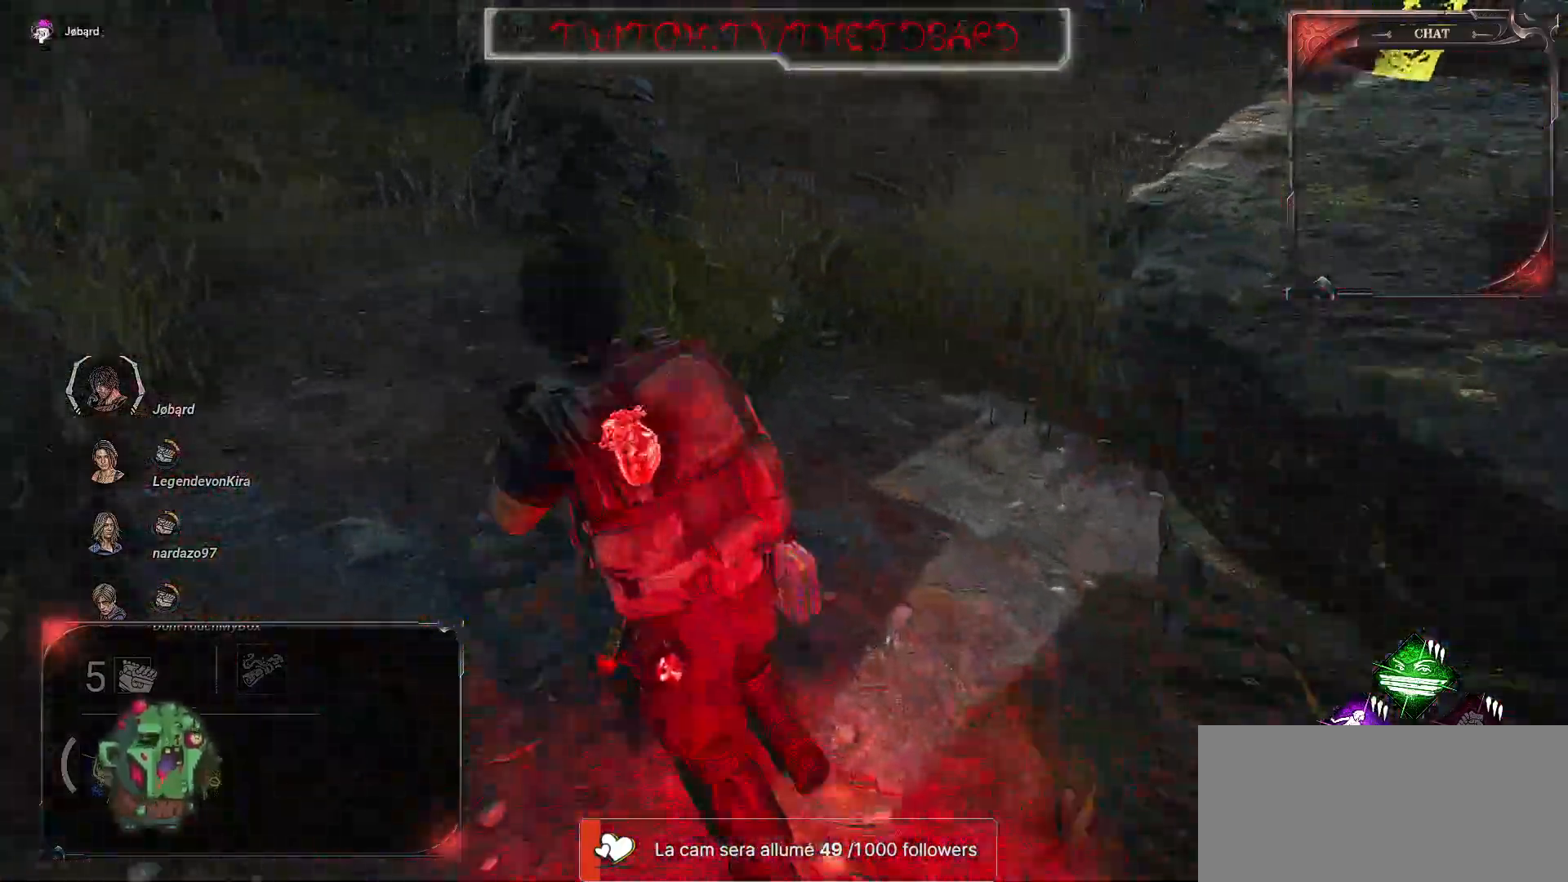
{"keys": ["shift", "z"], "mouse": [], "events": []}
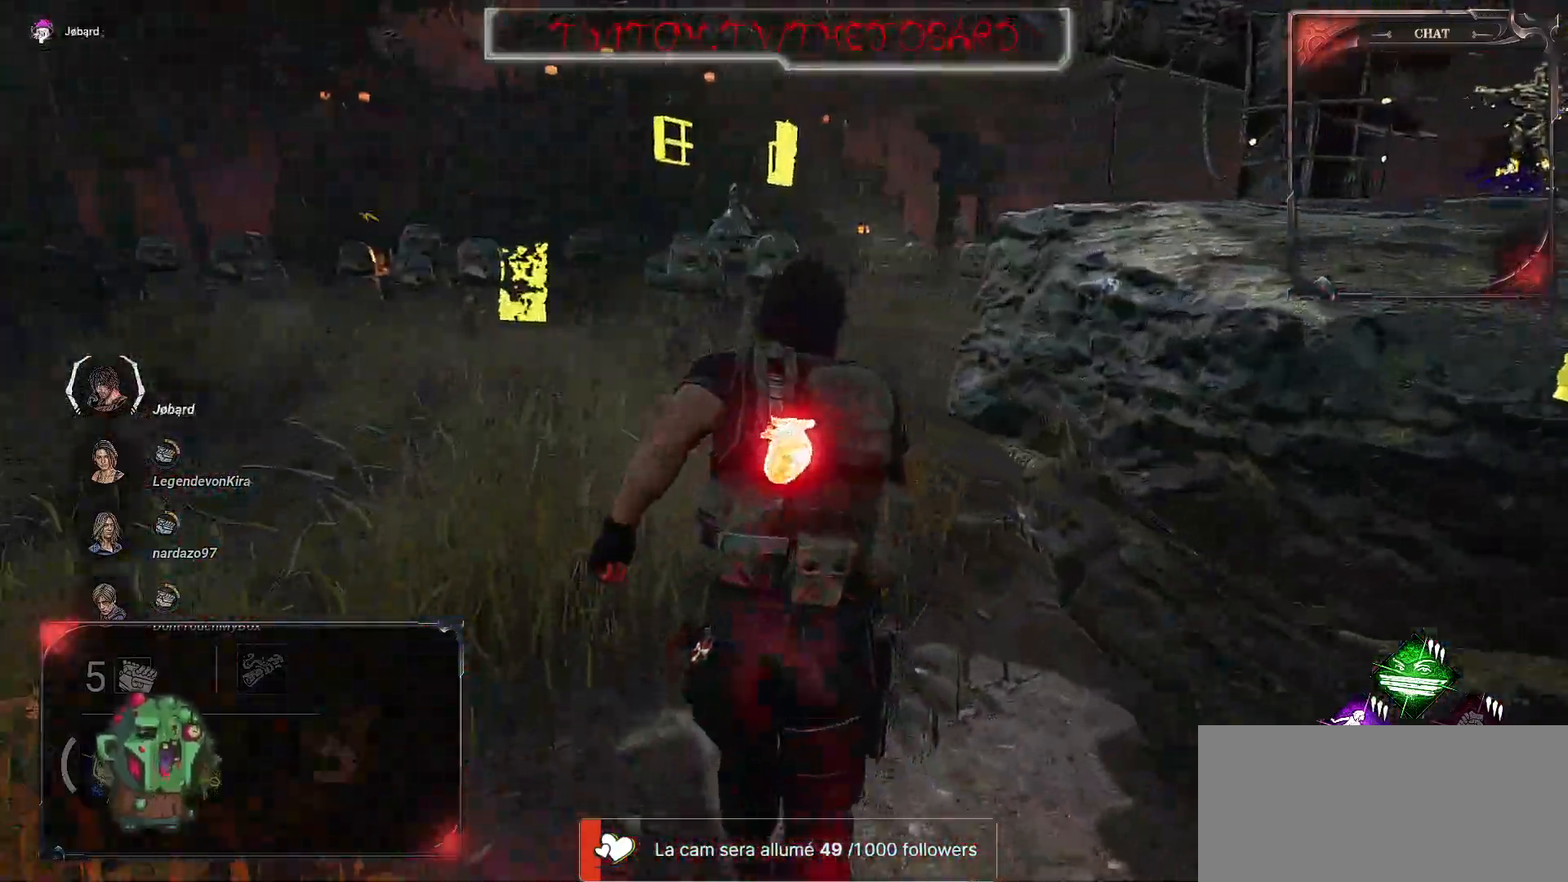
{"keys": ["shift", "z"], "mouse": [], "events": []}
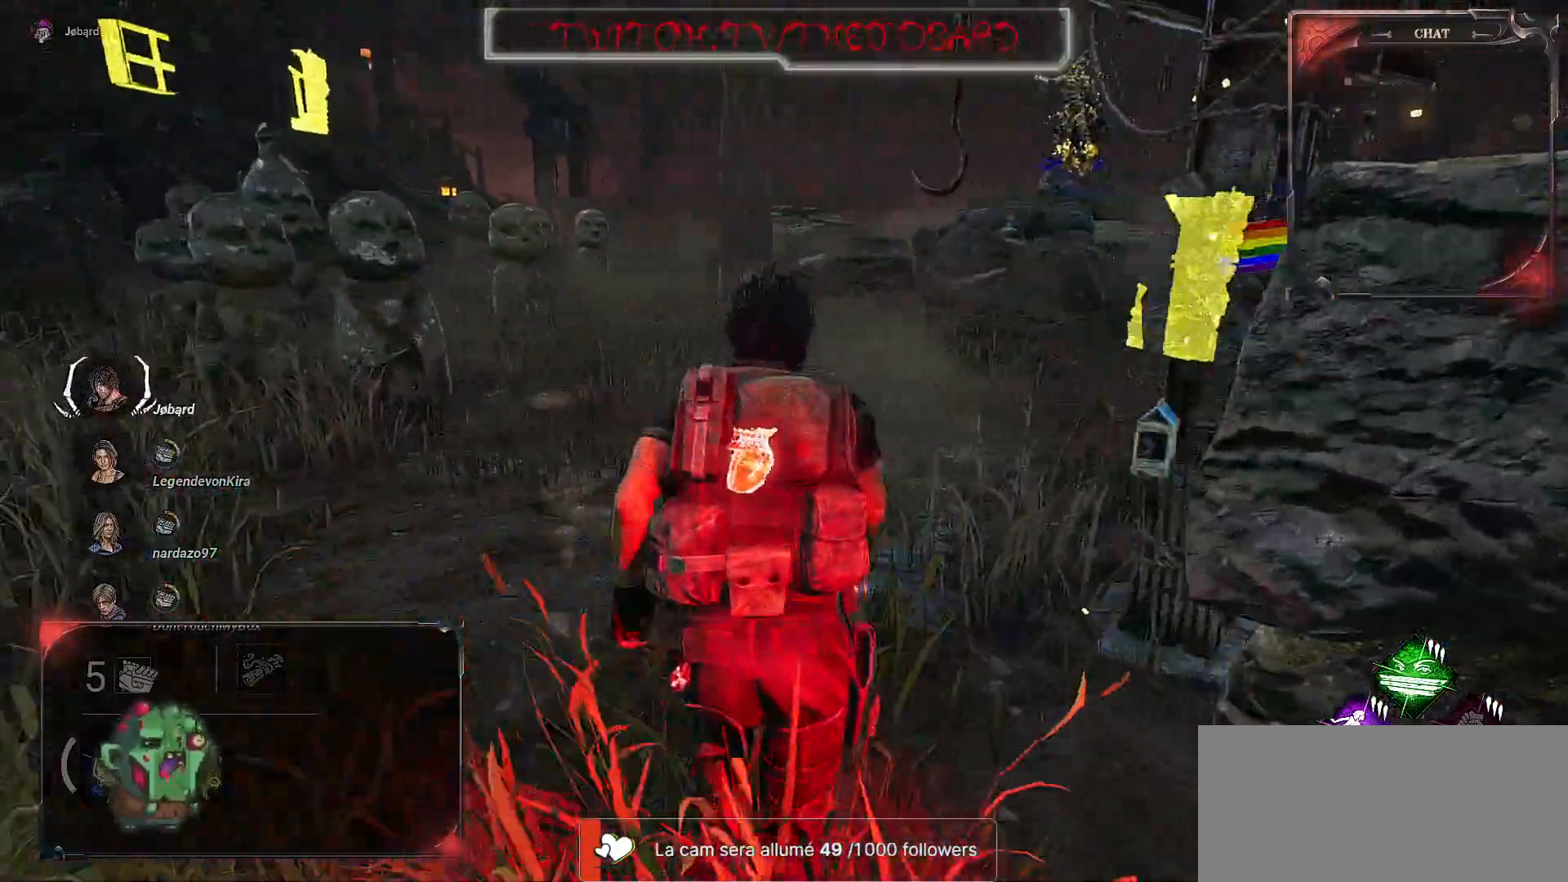
{"keys": ["shift", "z"], "mouse": [], "events": []}
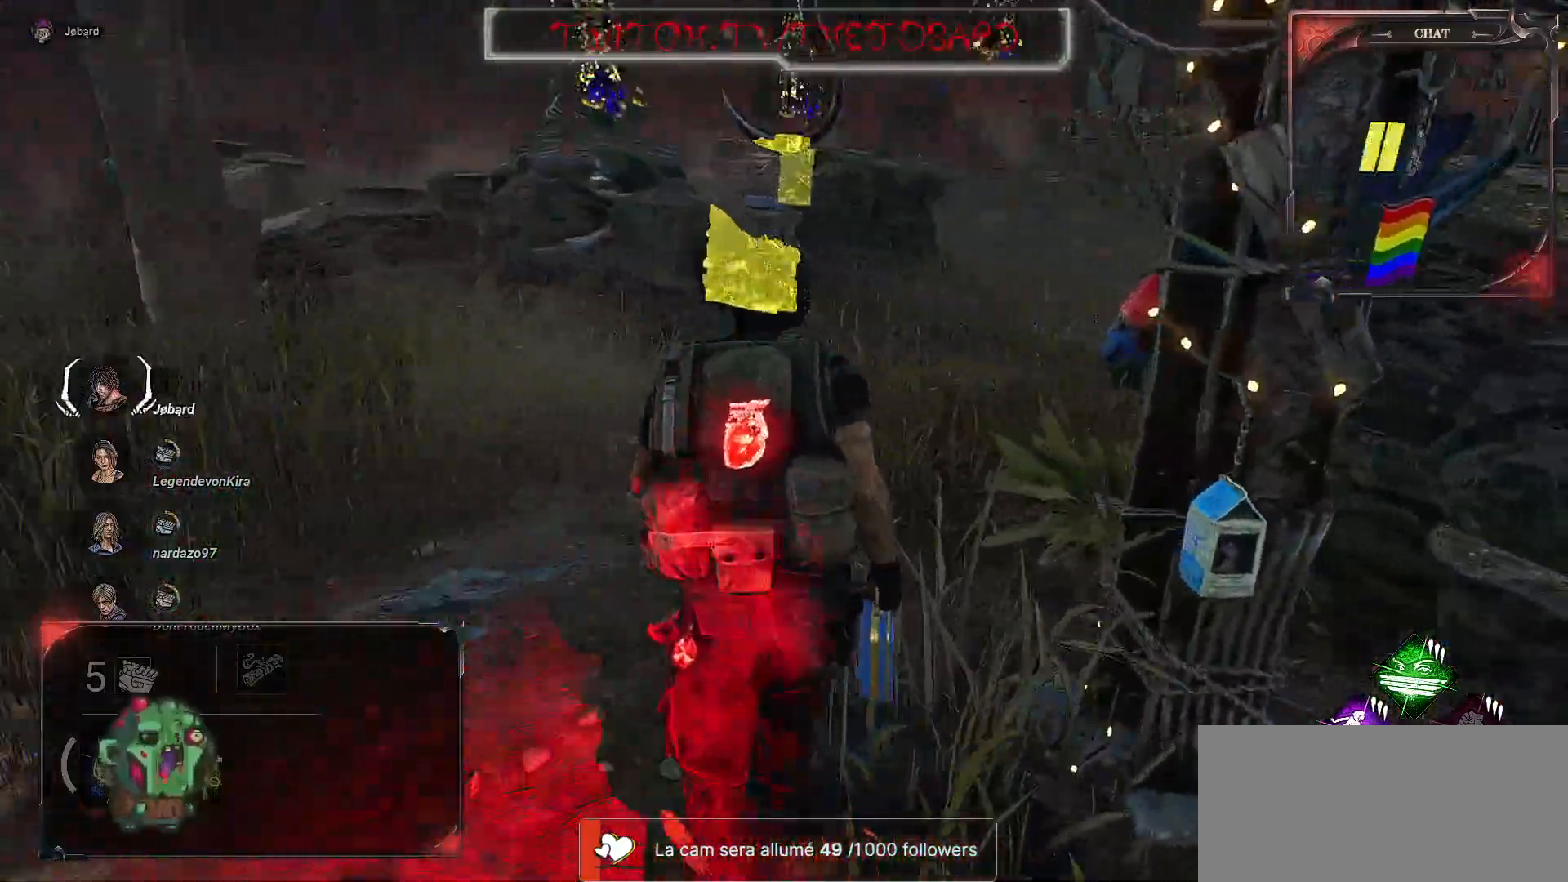
{"keys": ["shift", "z"], "mouse": [], "events": []}
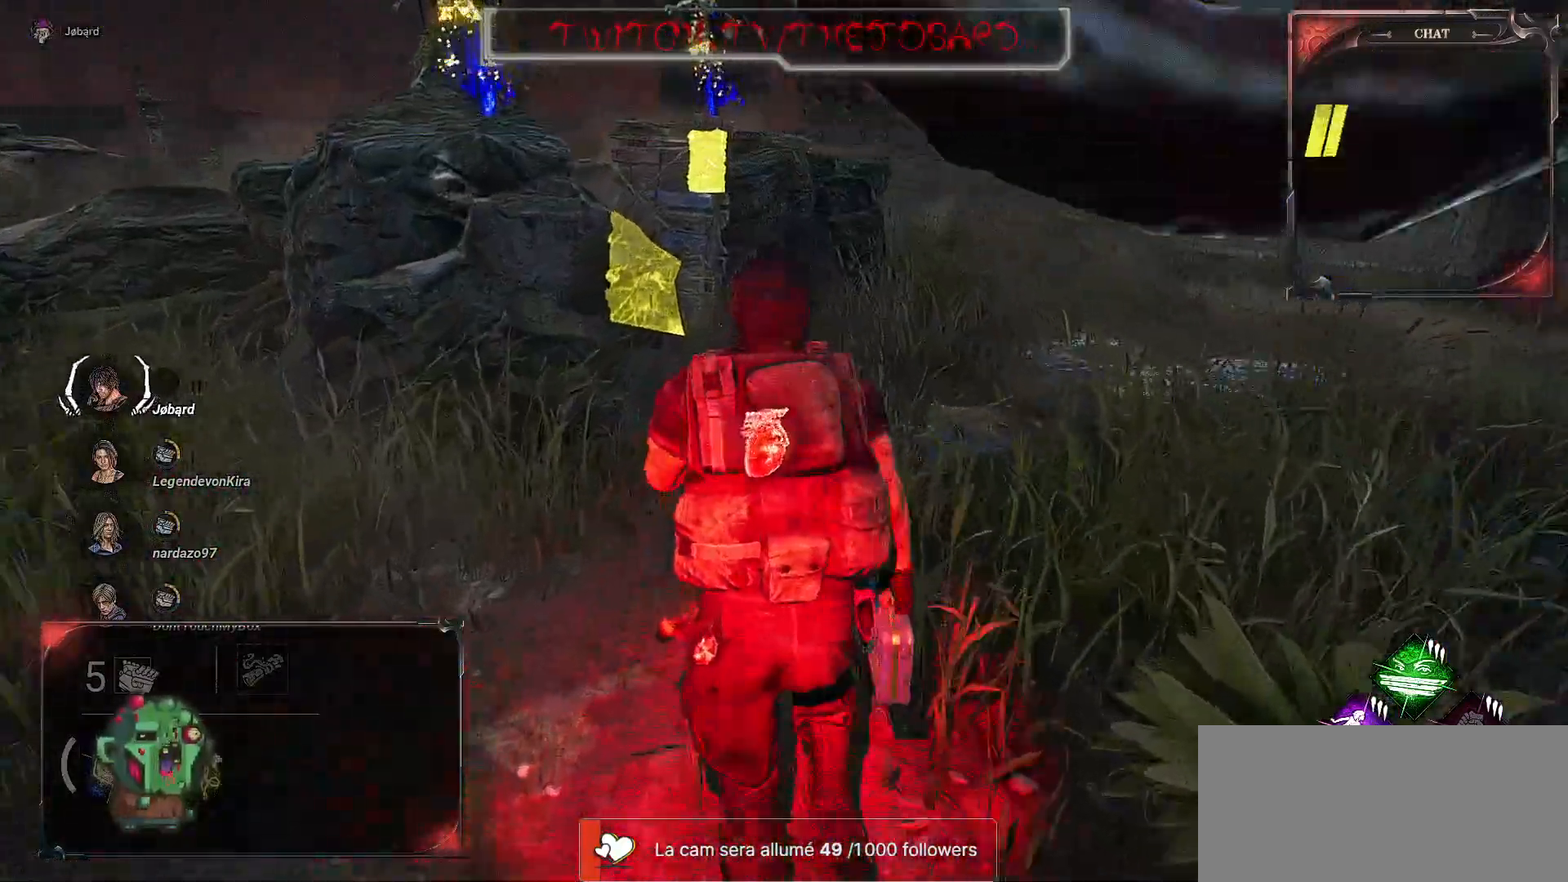
{"keys": ["shift", "z"], "mouse": [], "events": []}
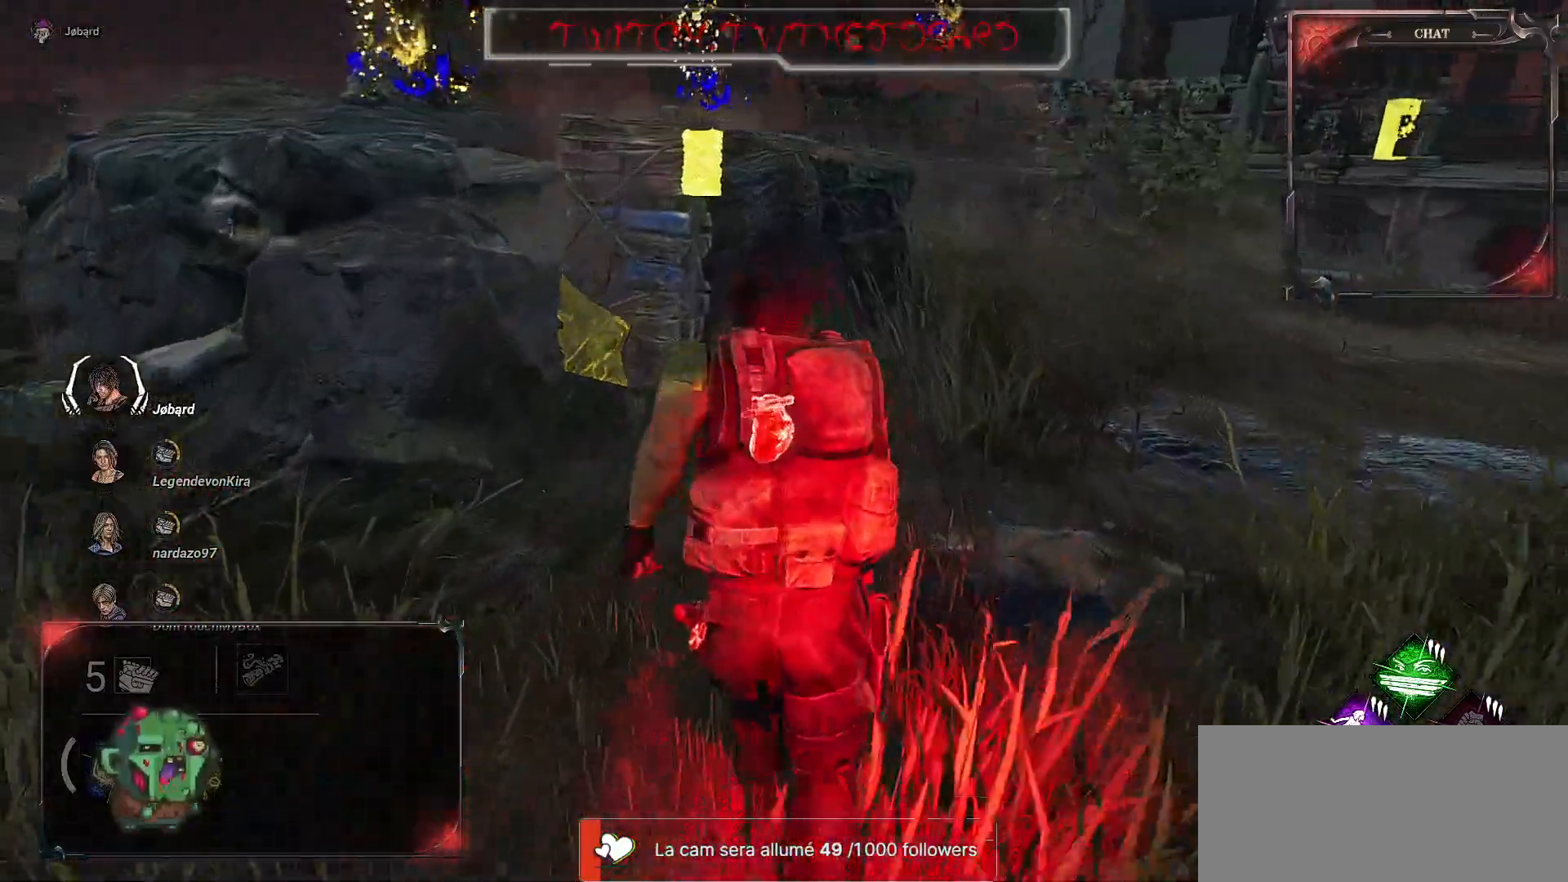
{"keys": ["shift", "z"], "mouse": [], "events": []}
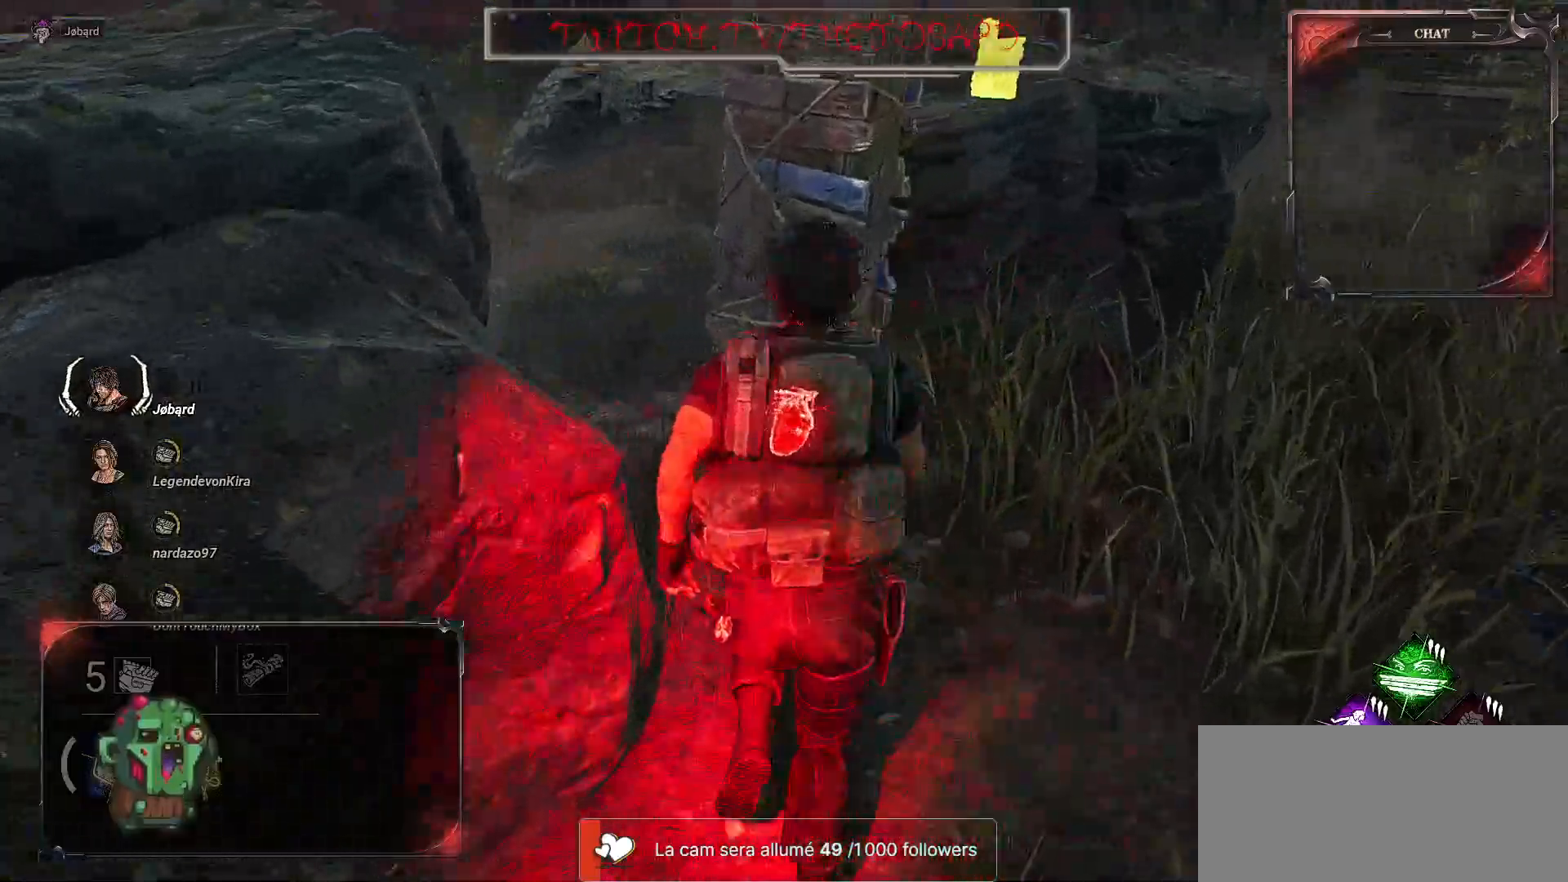
{"keys": ["shift", "z"], "mouse": [], "events": [[417, "space", "down"], [484, "space", "up"]]}
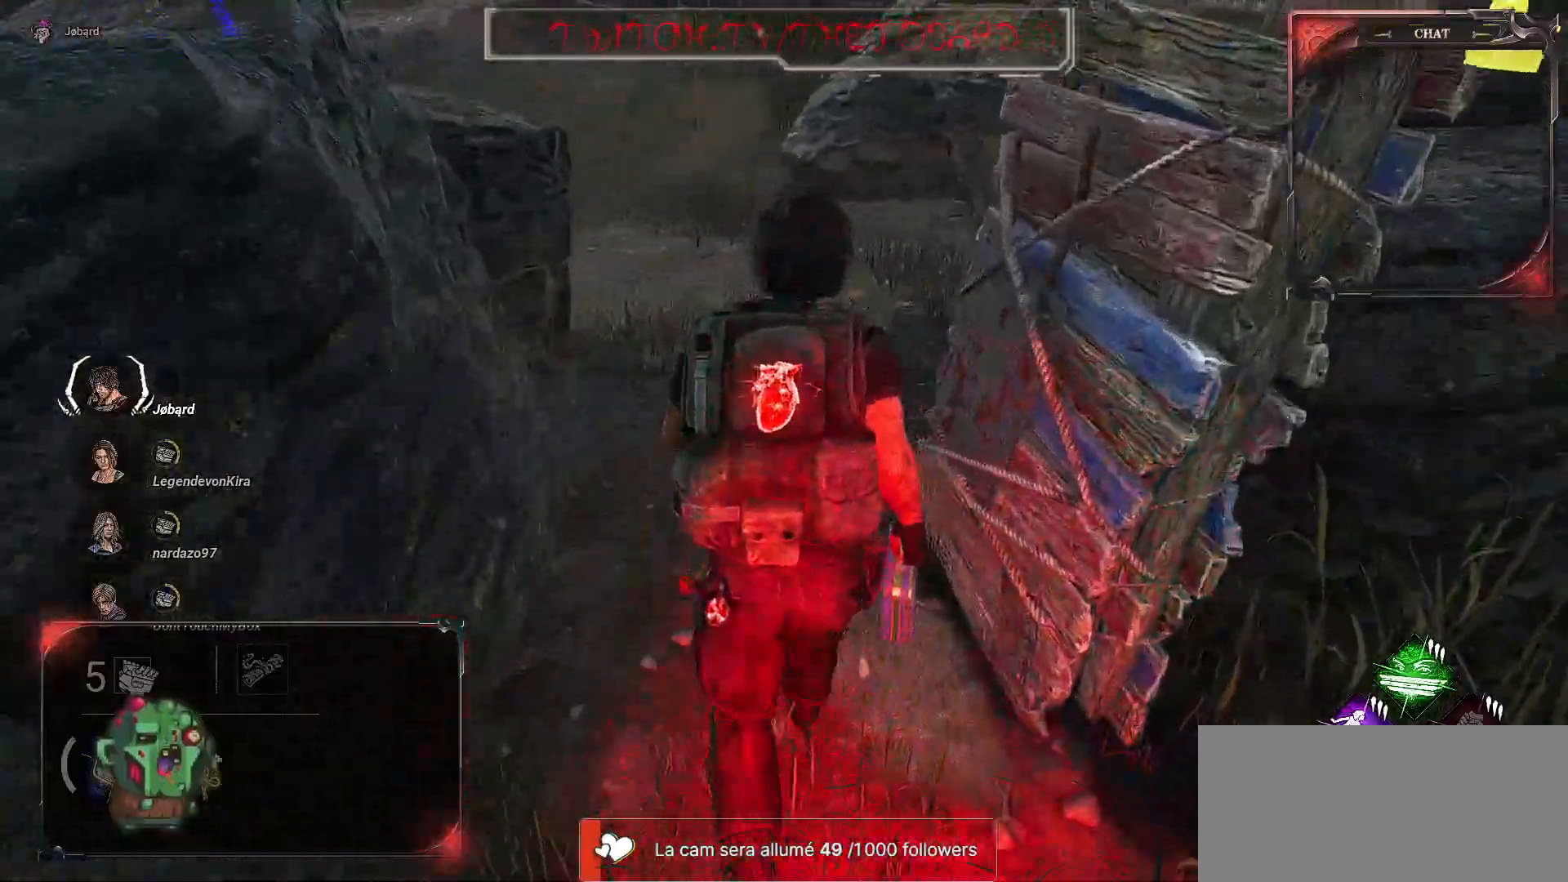
{"keys": ["shift", "space", "z"], "mouse": [], "events": [[67, "space", "down"], [117, "space", "up"], [167, "space", "down"], [217, "space", "up"], [300, "space", "down"], [334, "space", "up"], [400, "space", "down"]]}
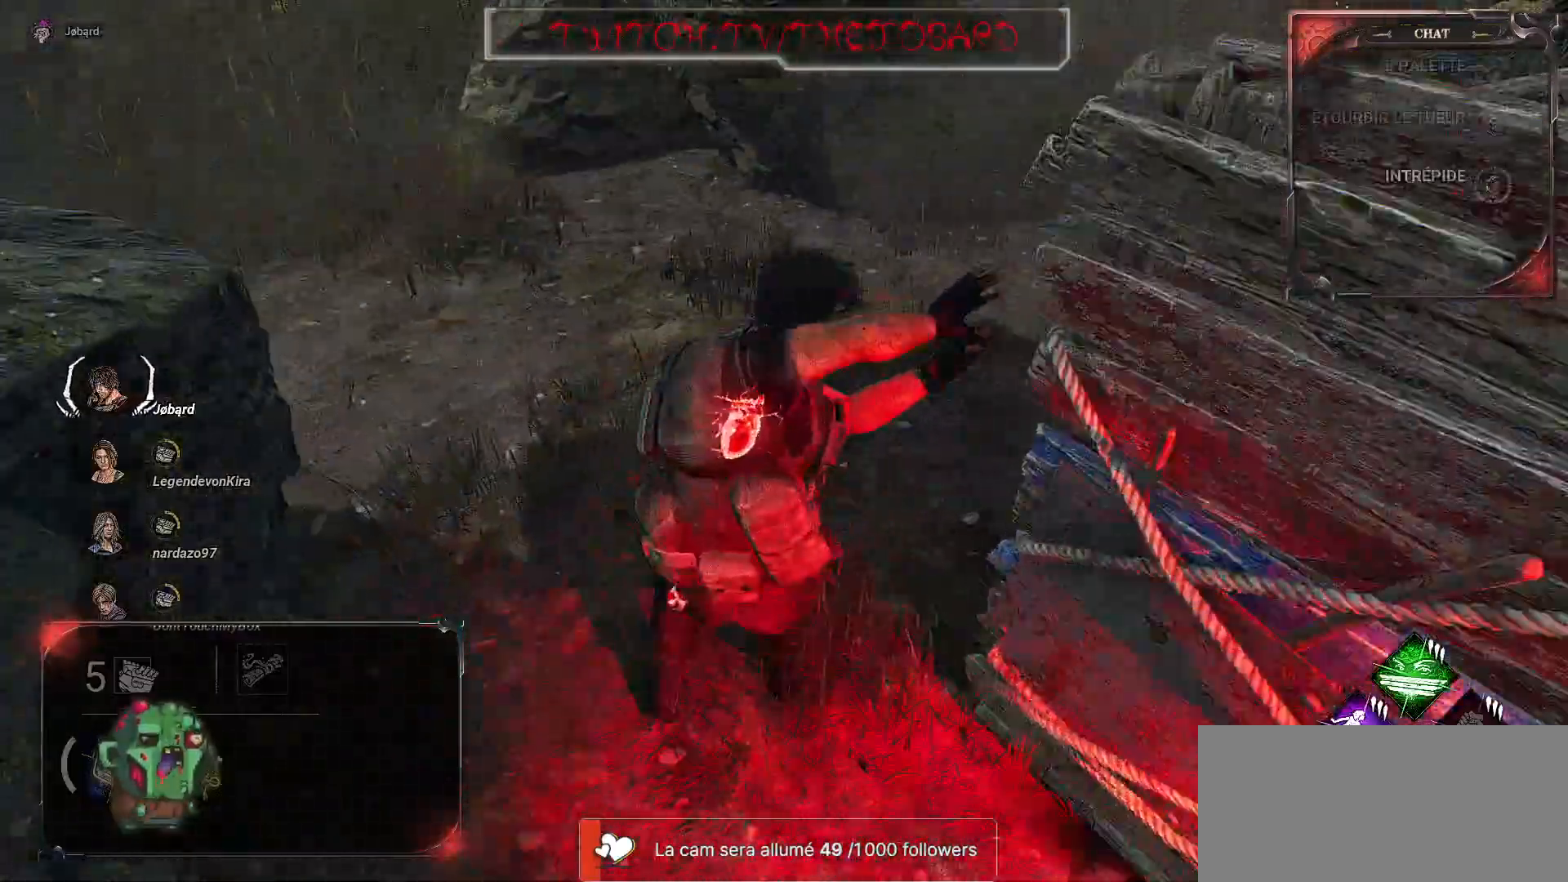
{"keys": ["q", "shift", "z"], "mouse": [], "events": [[117, "space", "up"], [250, "q", "down"]]}
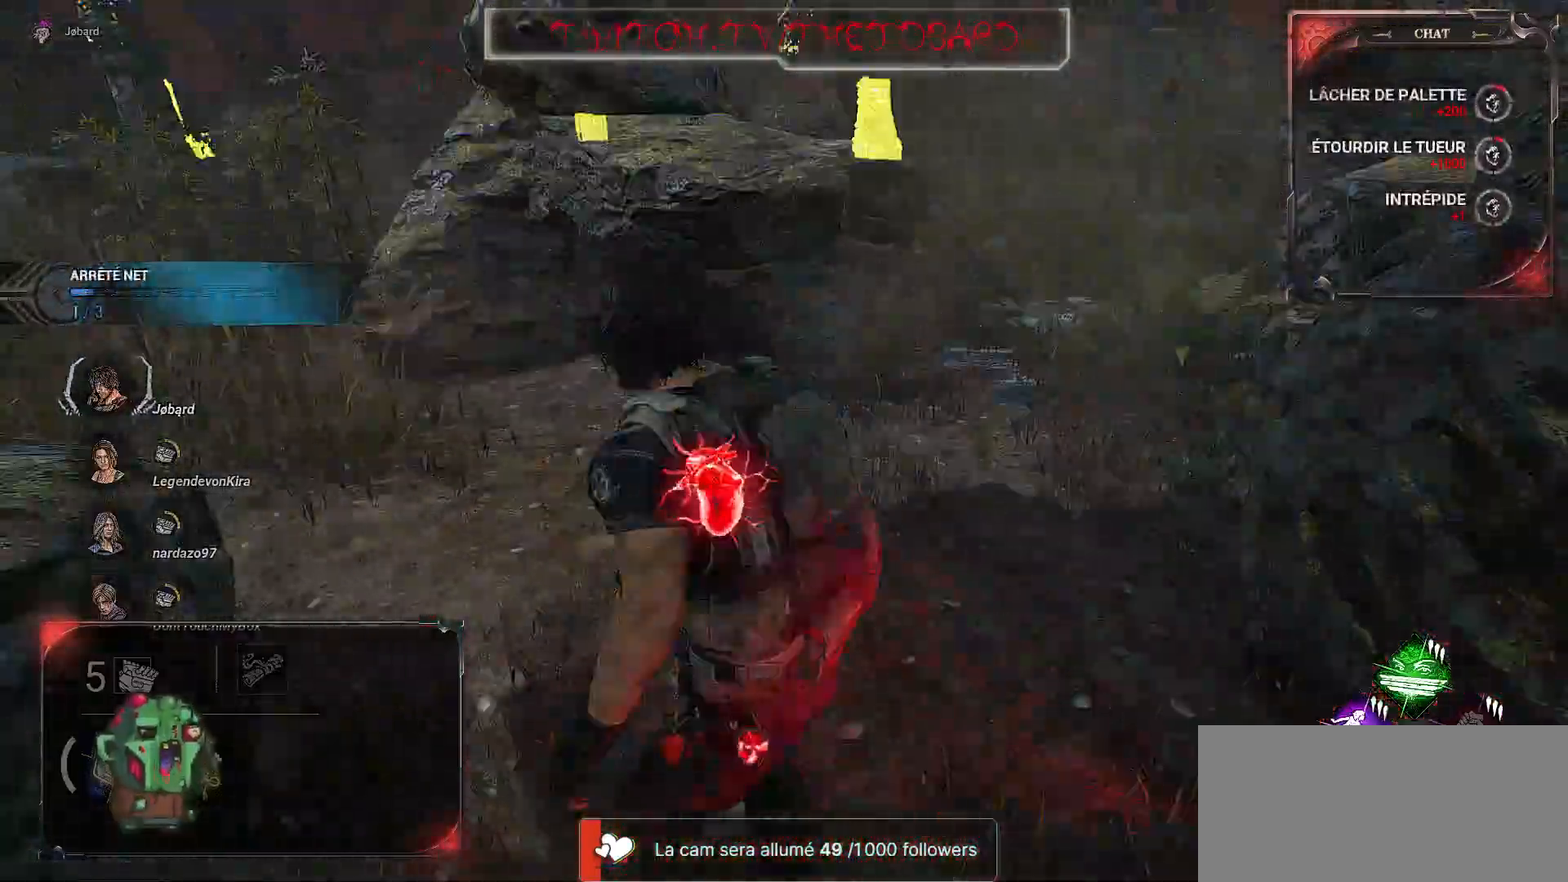
{"keys": ["shift", "z"], "mouse": [], "events": [[134, "q", "up"]]}
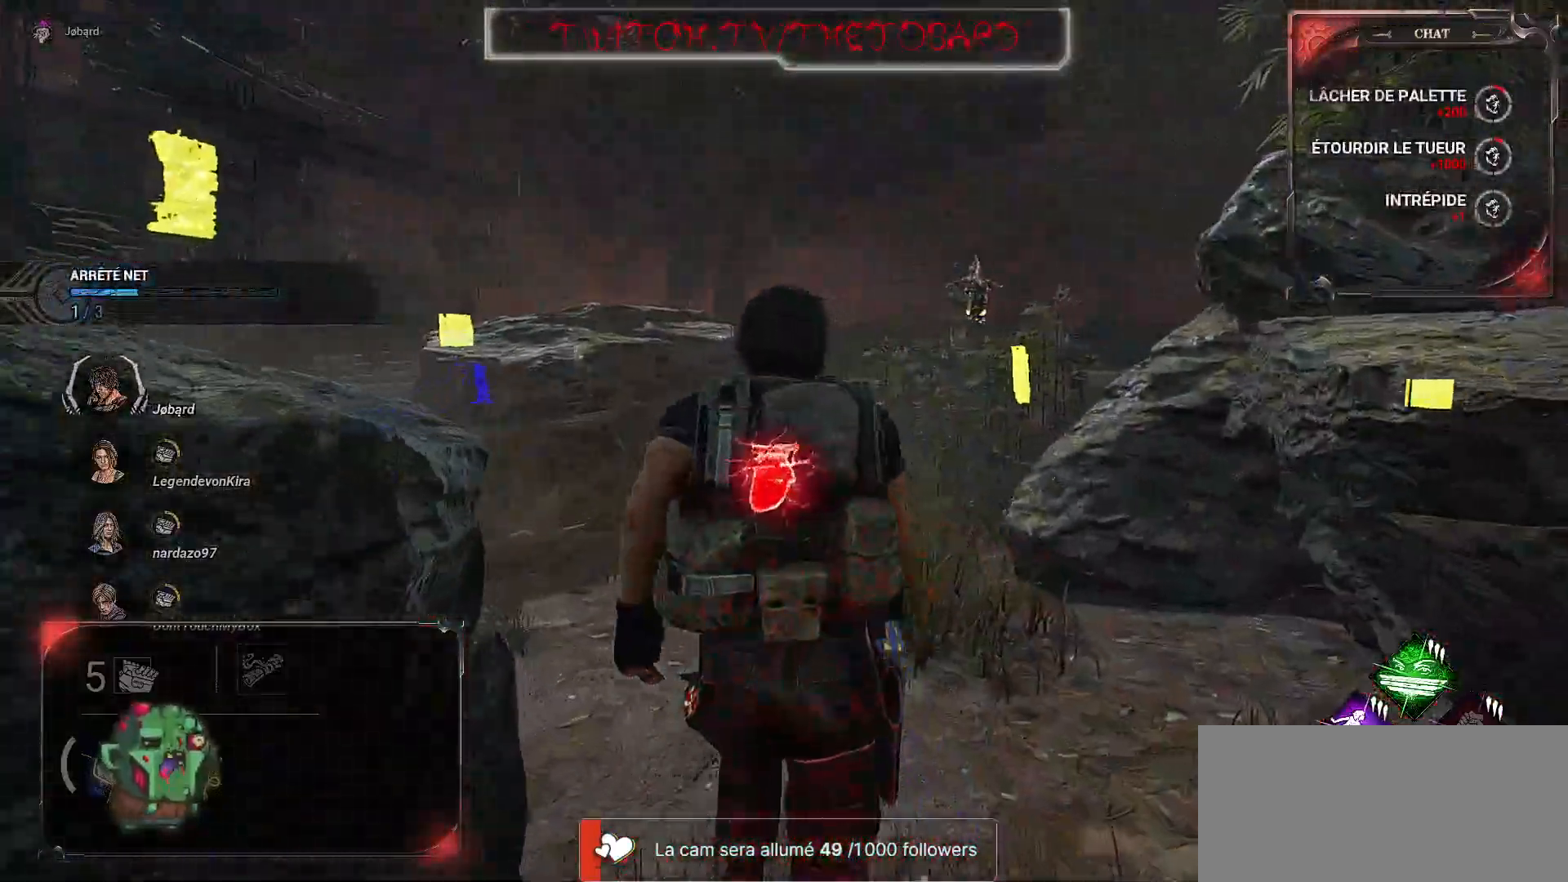
{"keys": ["shift", "z"], "mouse": [], "events": []}
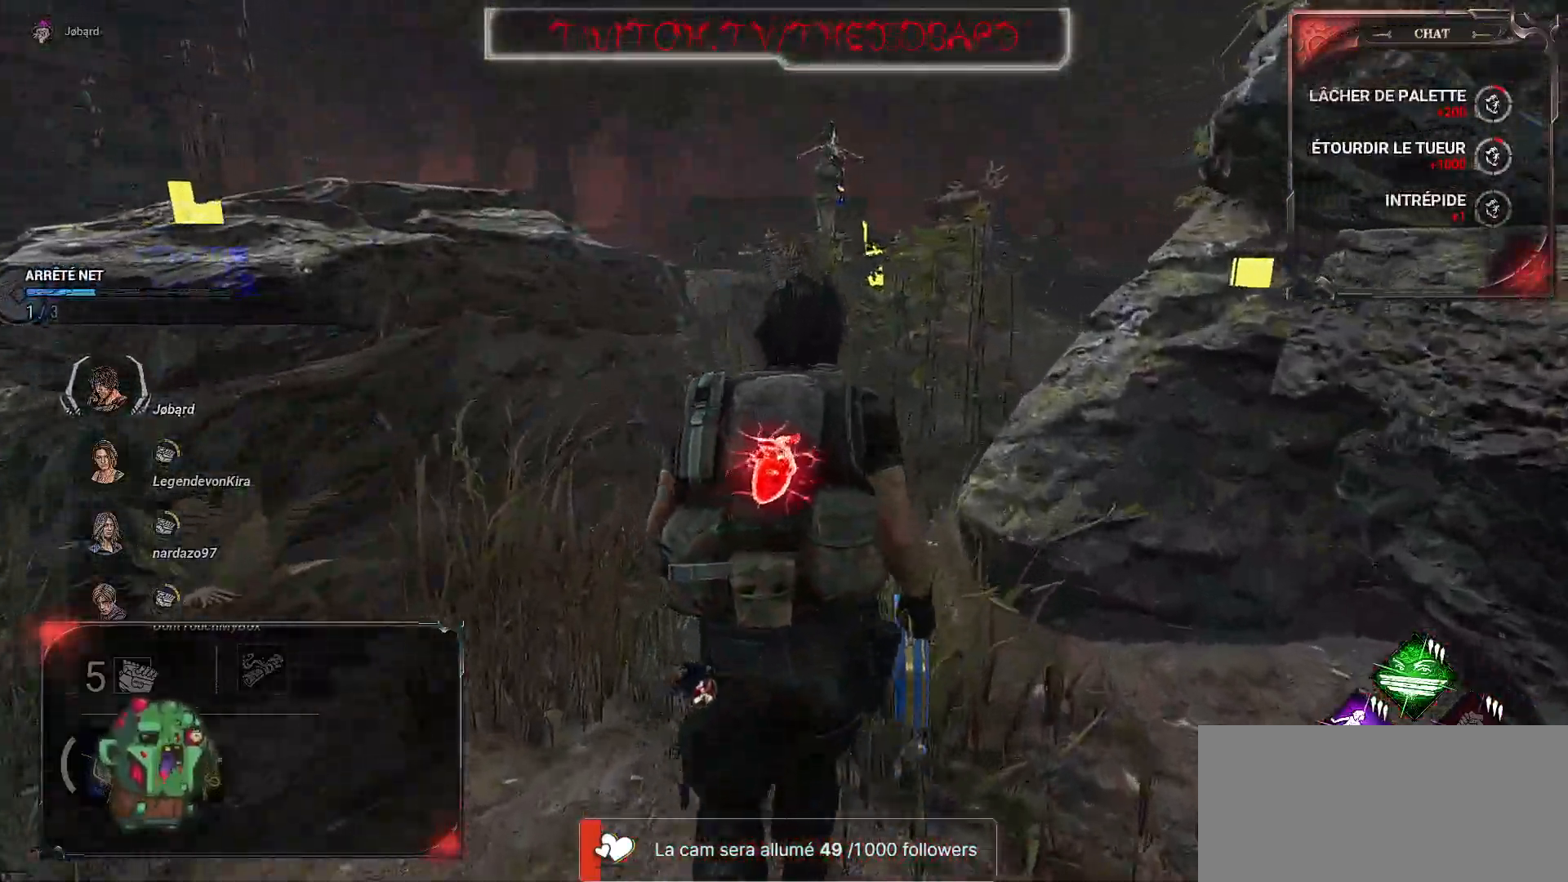
{"keys": ["shift", "z"], "mouse": [], "events": []}
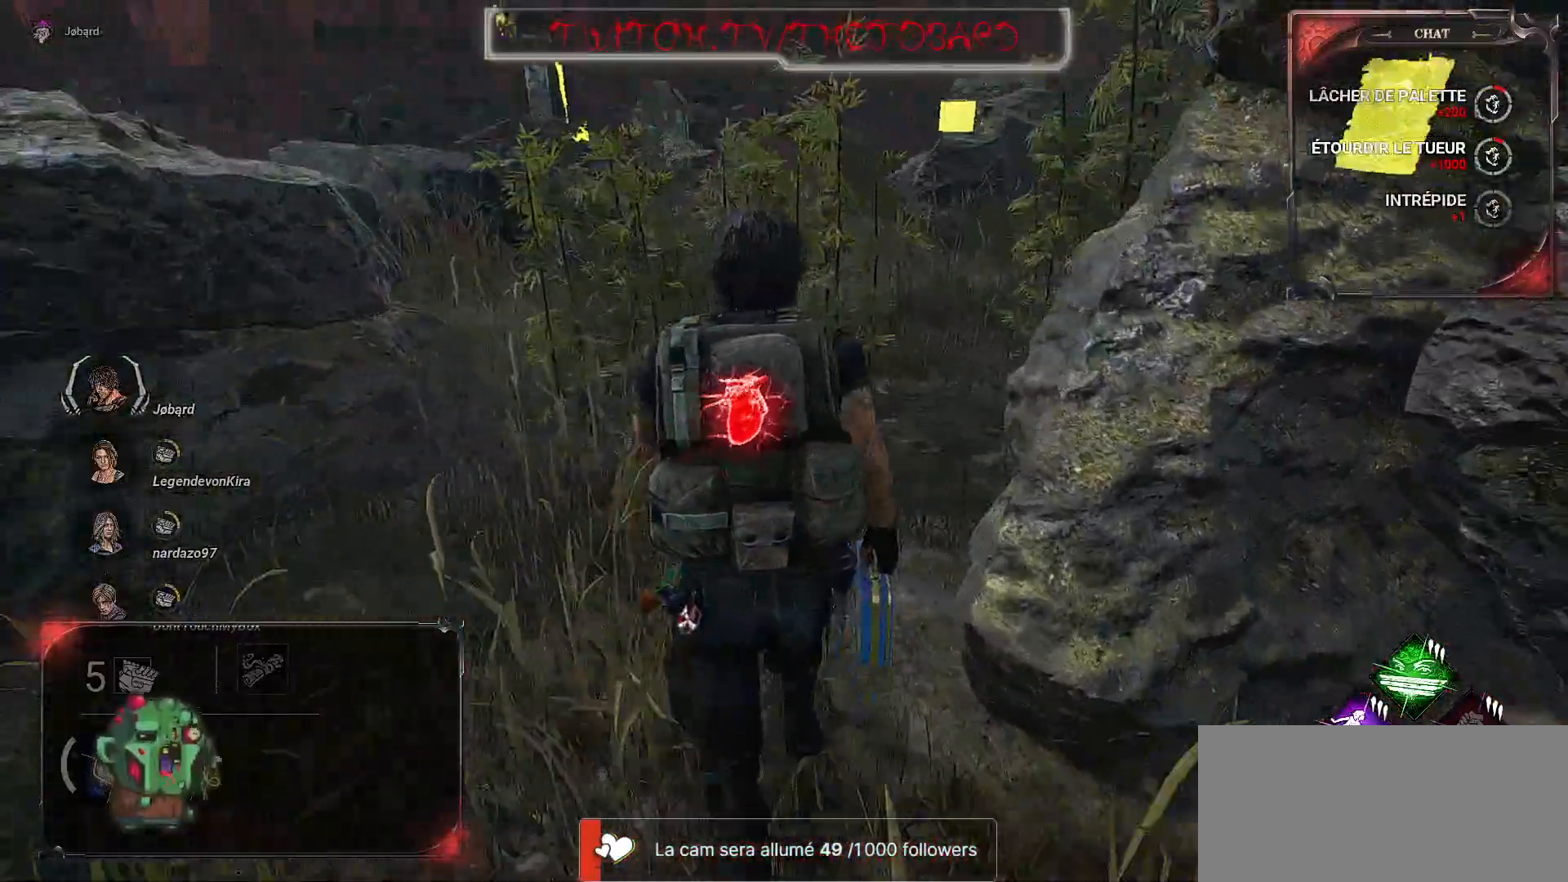
{"keys": ["shift", "z"], "mouse": [], "events": []}
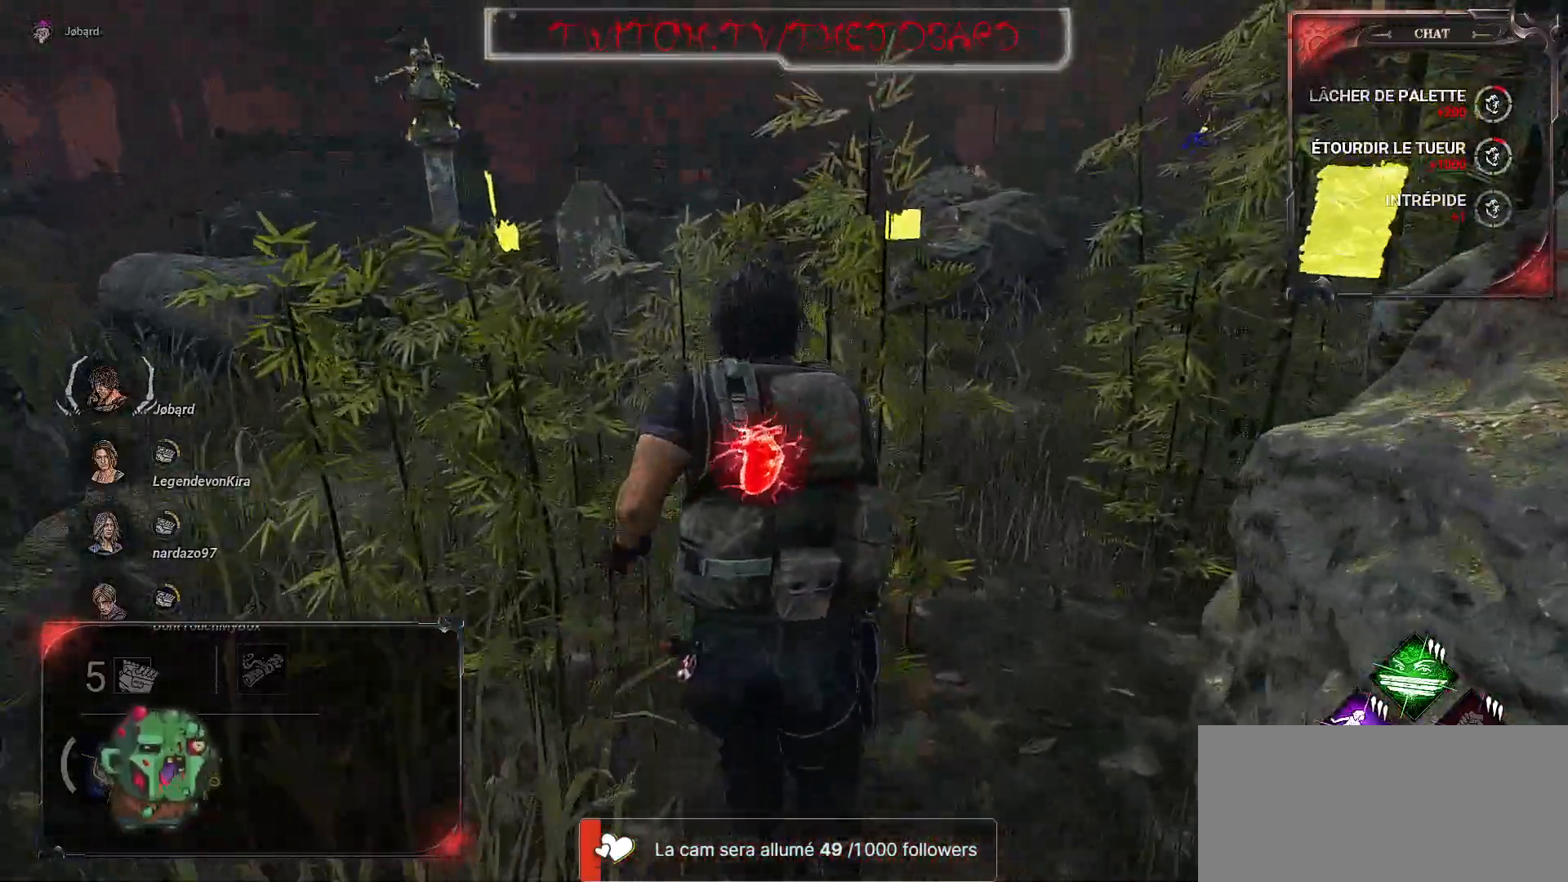
{"keys": ["shift", "z"], "mouse": [], "events": []}
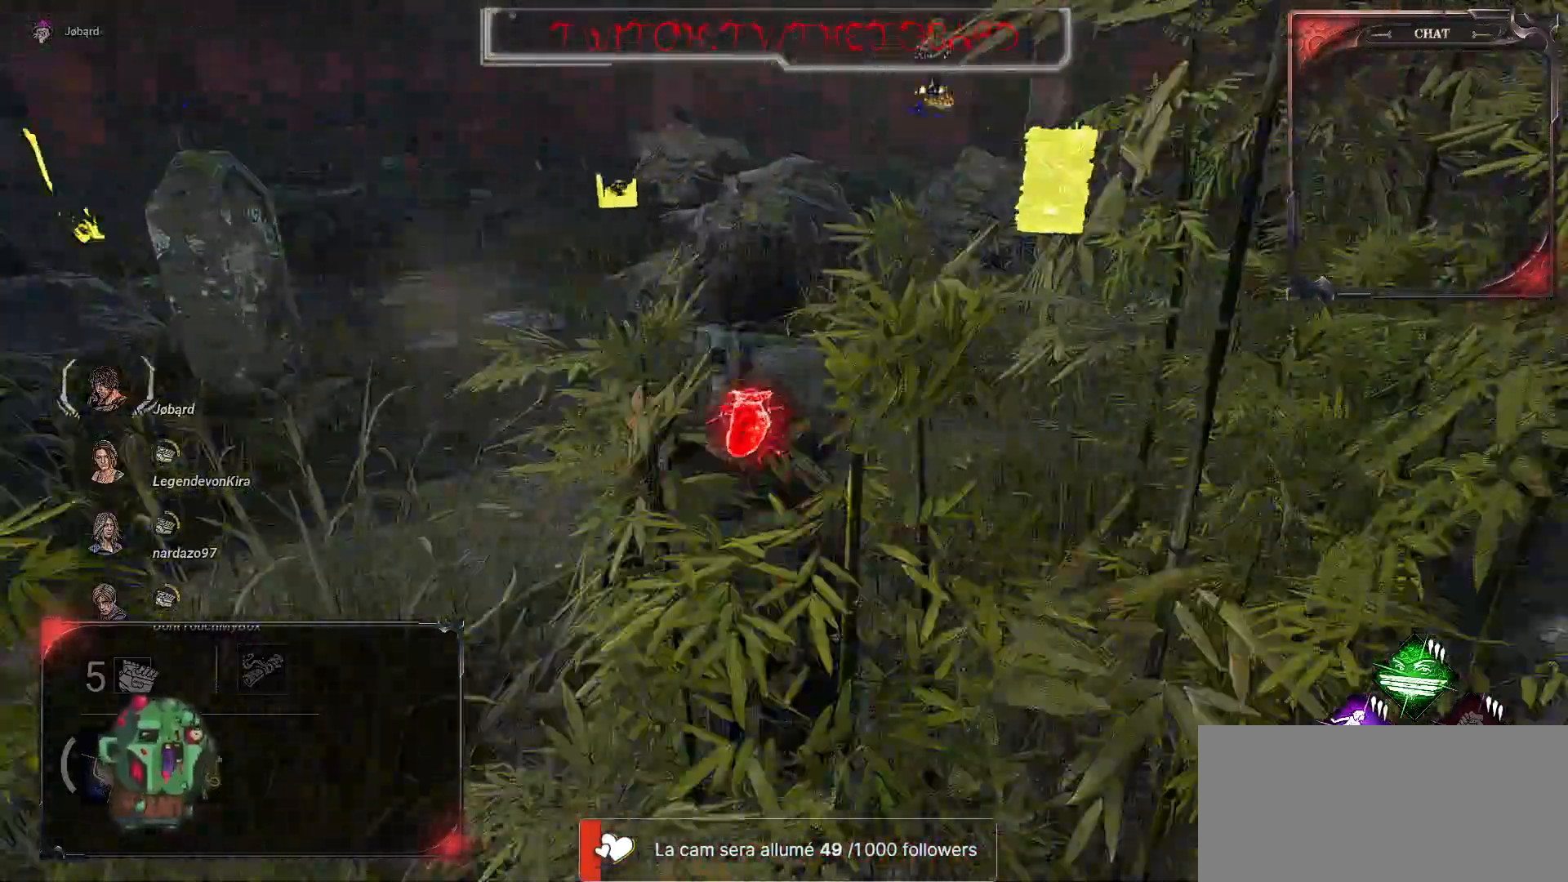
{"keys": ["shift", "z"], "mouse": [], "events": []}
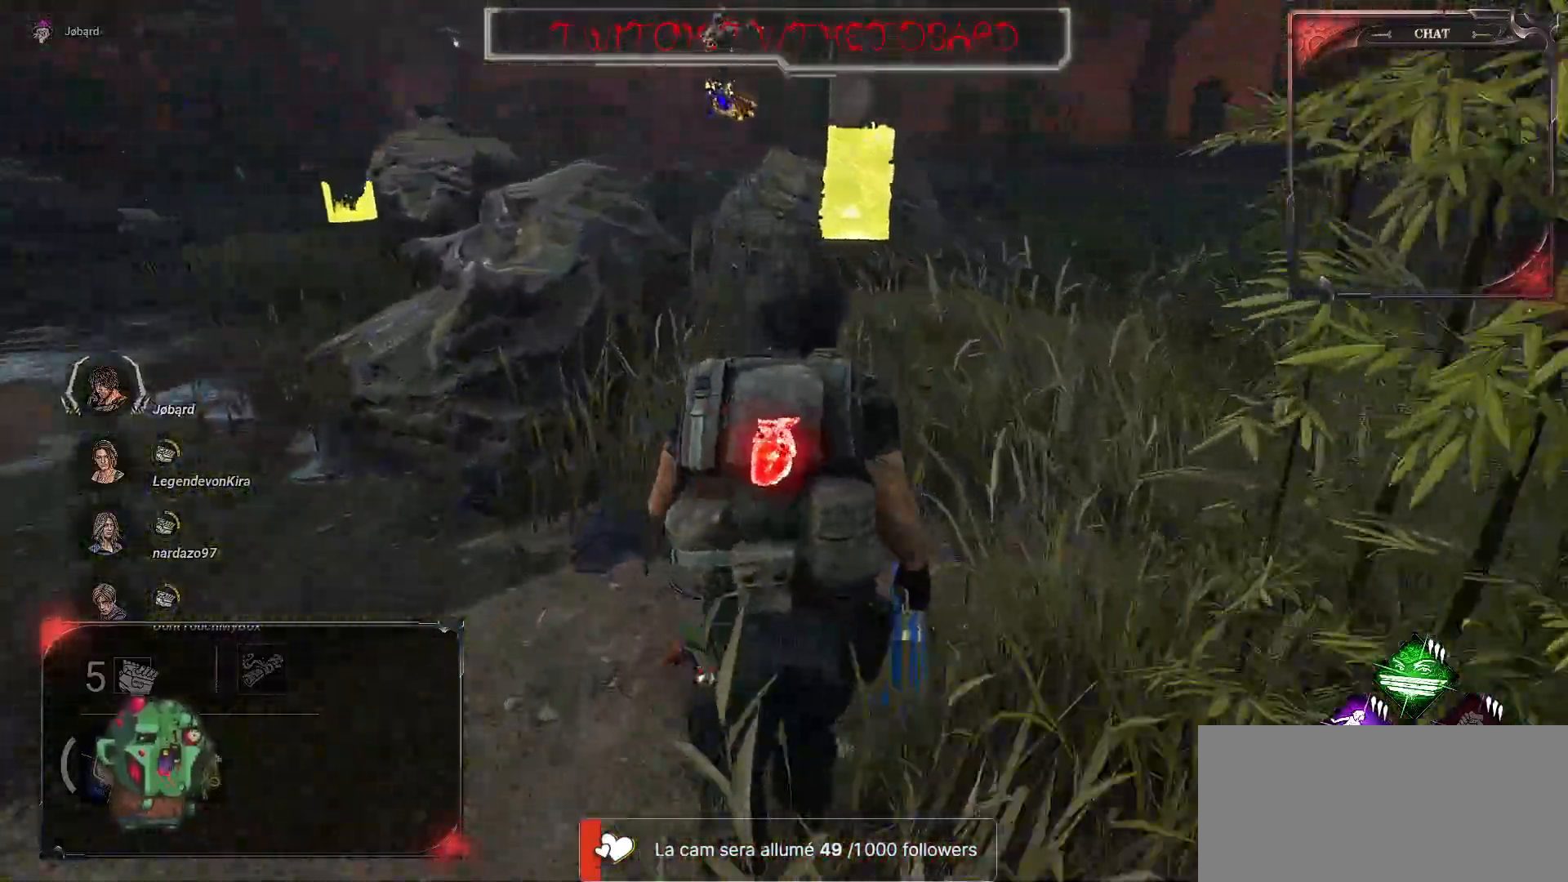
{"keys": ["shift", "z"], "mouse": [], "events": []}
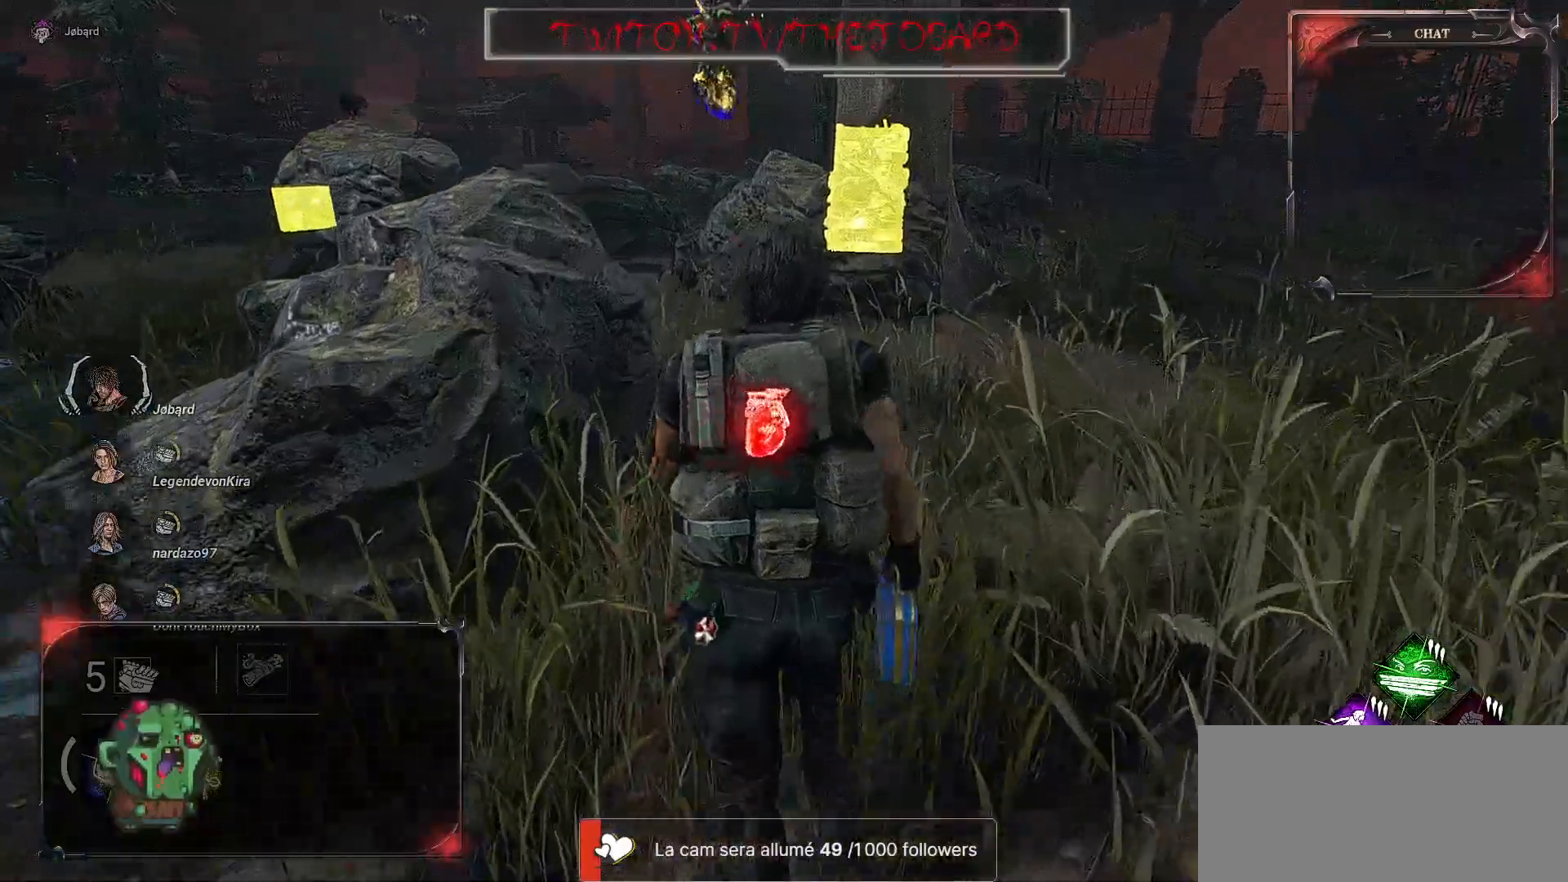
{"keys": ["shift", "z"], "mouse": [], "events": []}
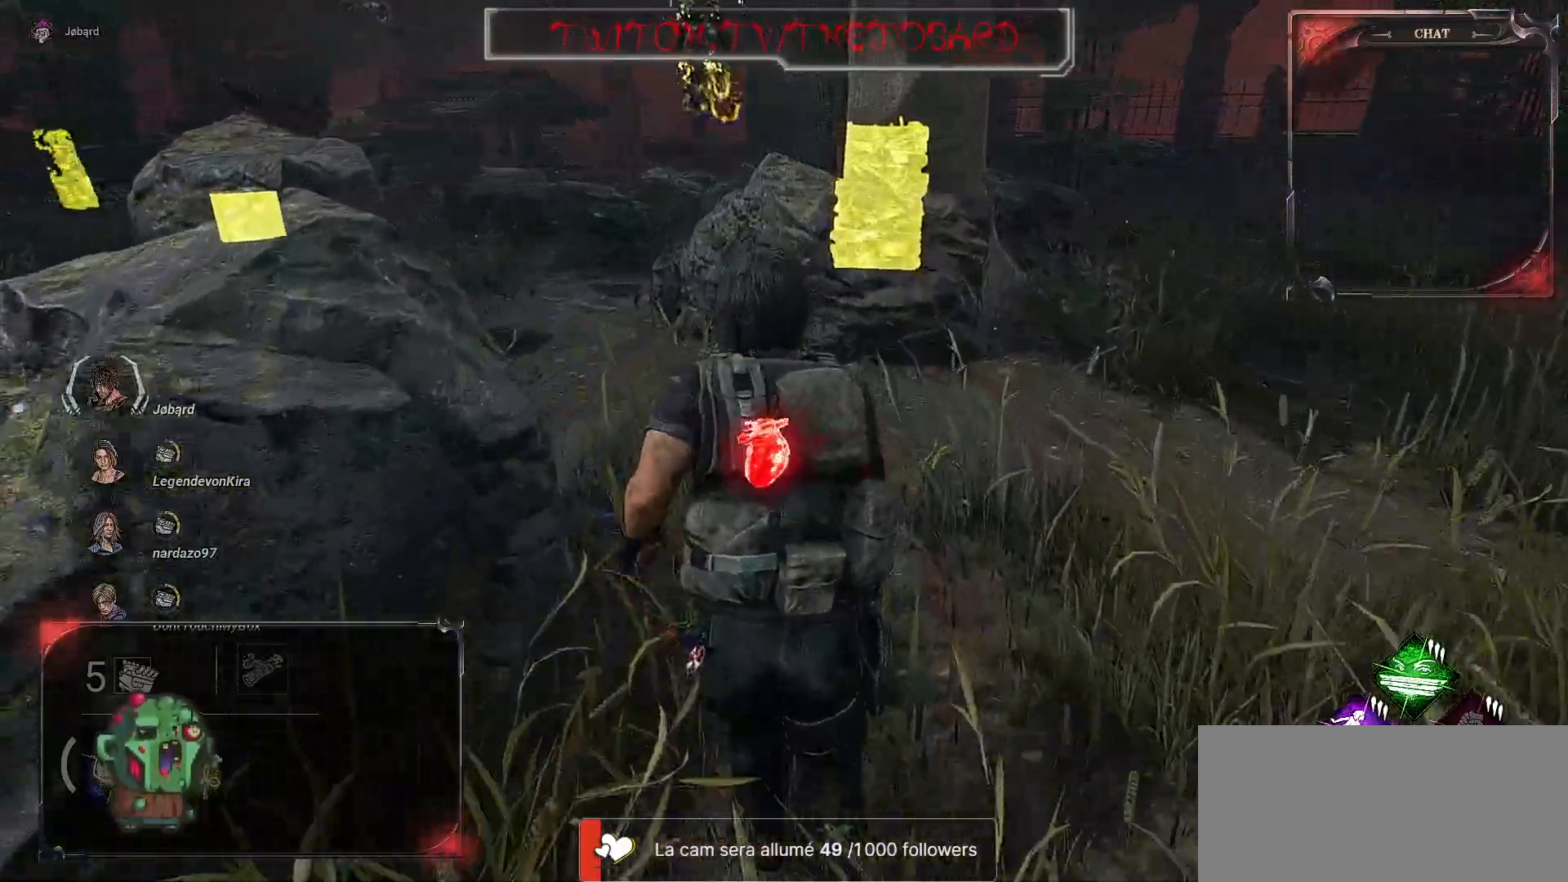
{"keys": ["q", "shift", "z"], "mouse": [], "events": [[500, "q", "down"]]}